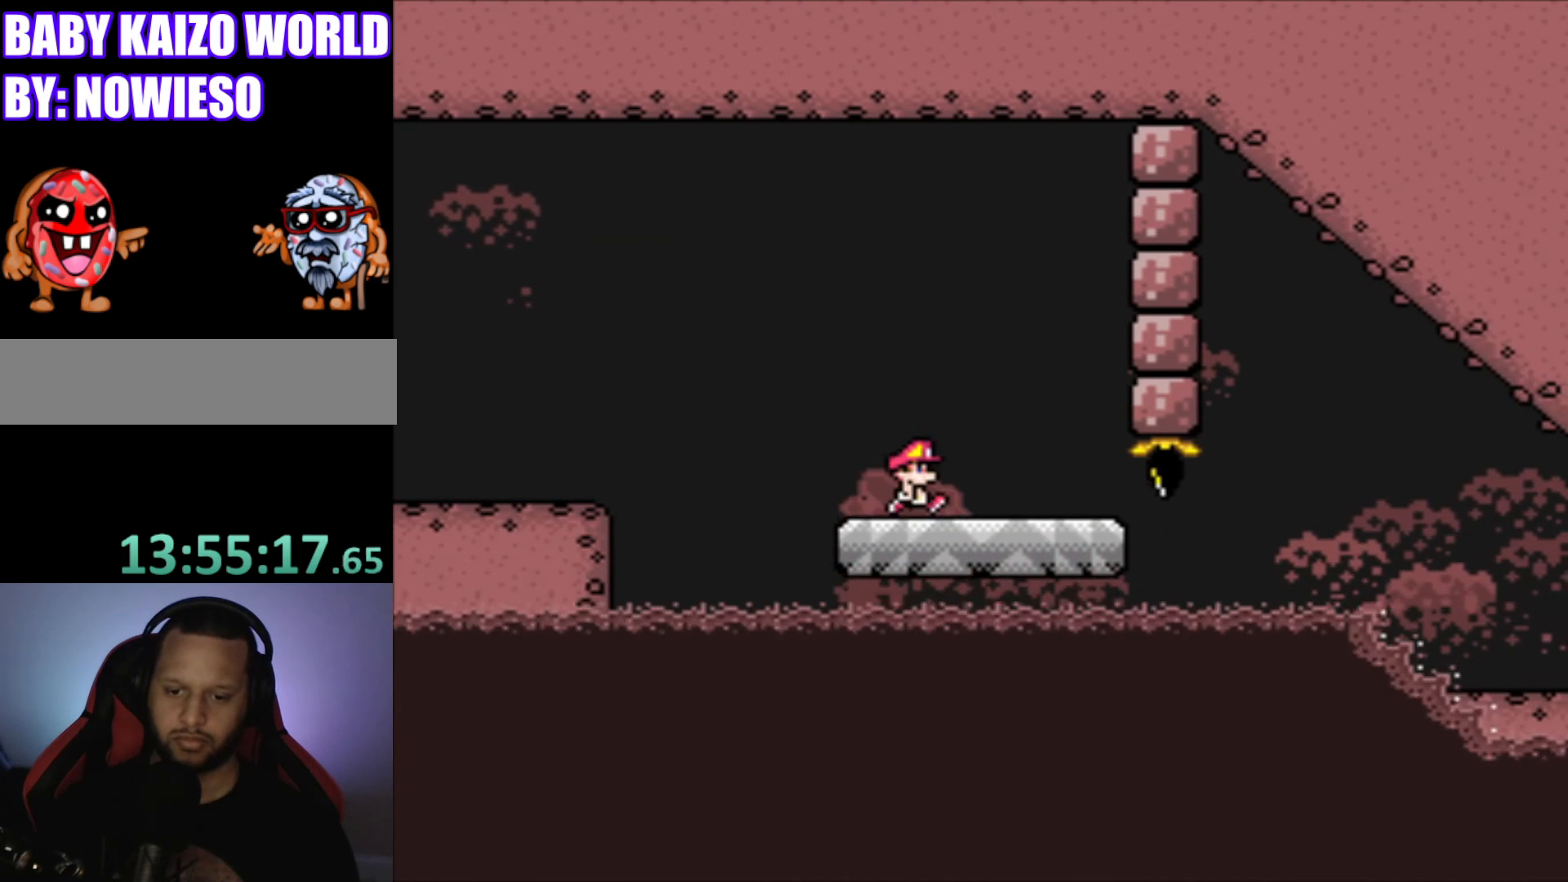
Gameplay with a controller (Nintendo layout); each line is a JSON object with the inputs held at the frame after it. "events" lists button and stick changes between this image and that frame as [ms after this image, input, new state], when the widget could be followed in between. Not read: L3 R3.
{"buttons": ["Y", "DPAD_RIGHT"], "events": [[201, "DPAD_RIGHT", "down"]]}
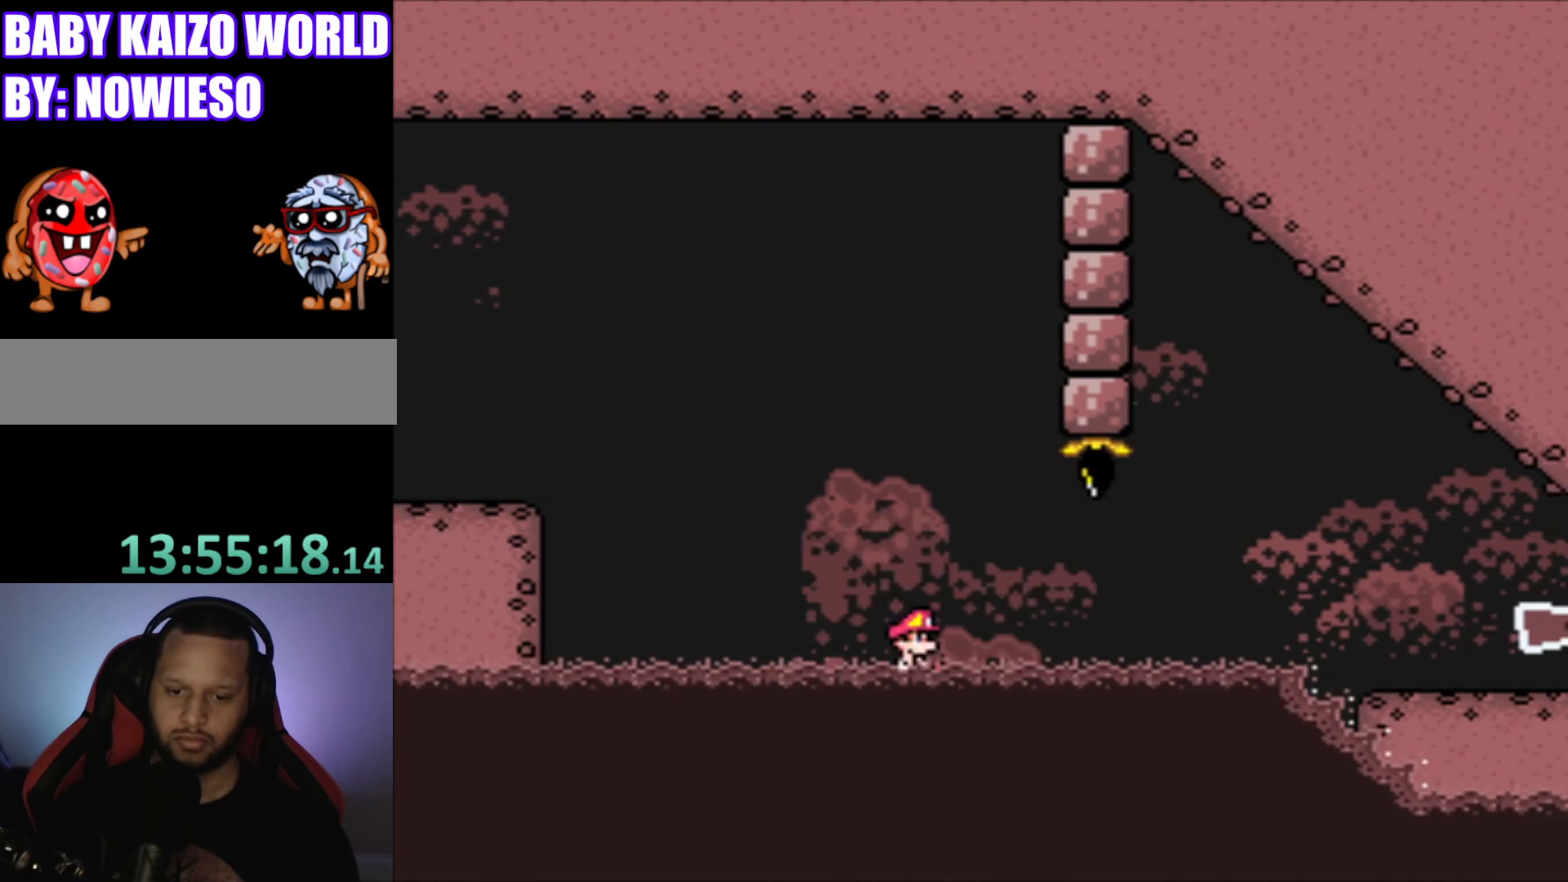
{"buttons": ["Y"], "events": [[100, "B", "down"], [400, "B", "up"], [434, "DPAD_RIGHT", "up"]]}
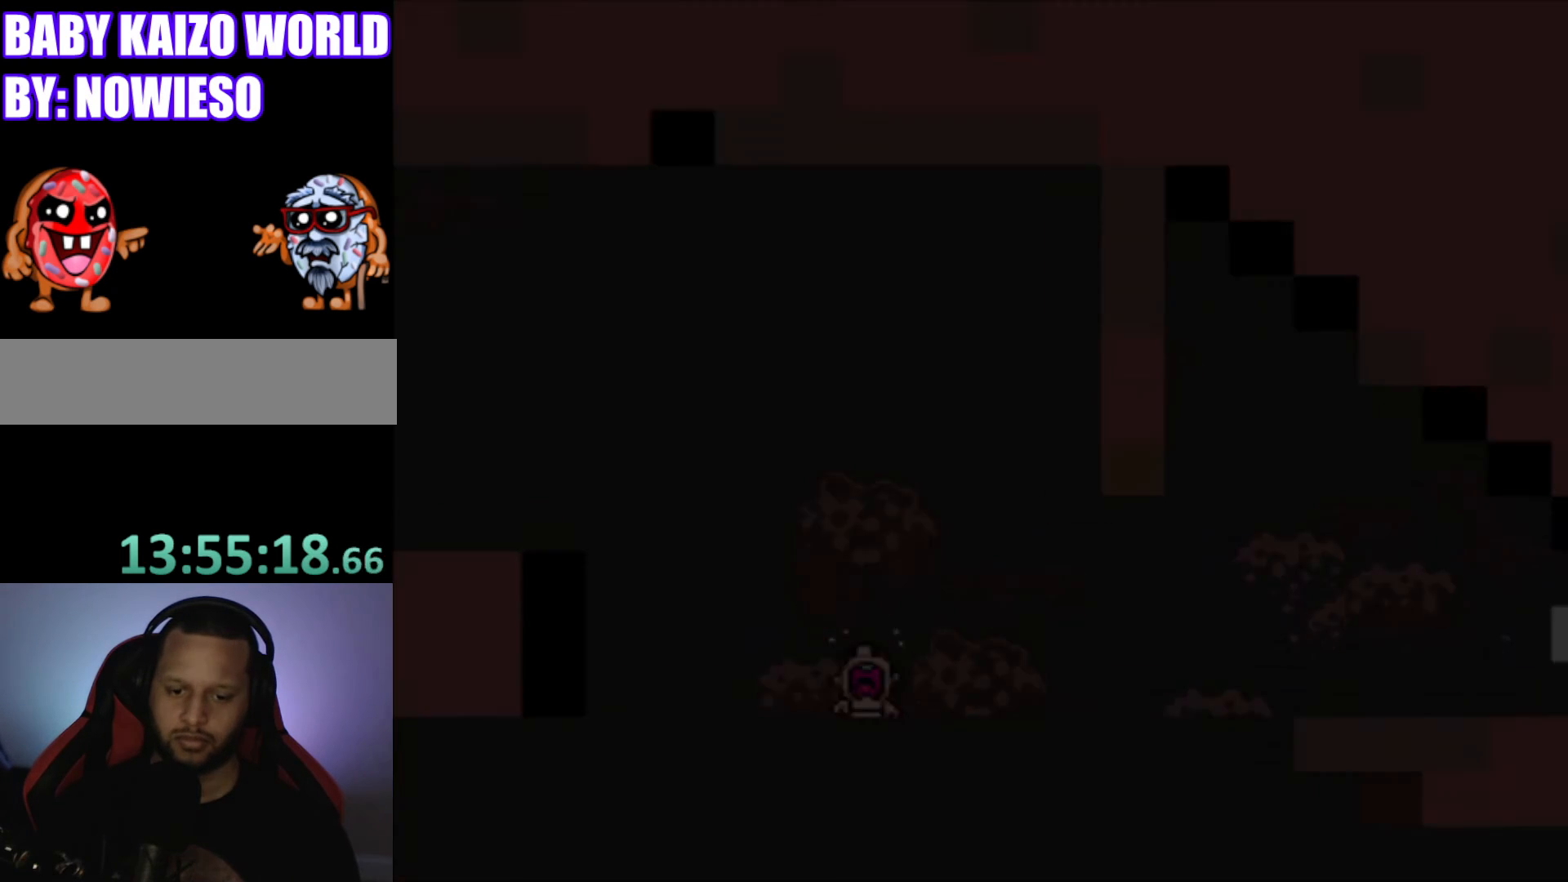
{"buttons": [], "events": [[101, "Y", "up"], [201, "L1", "down"], [234, "R1", "down"], [367, "L1", "up"], [367, "R1", "up"]]}
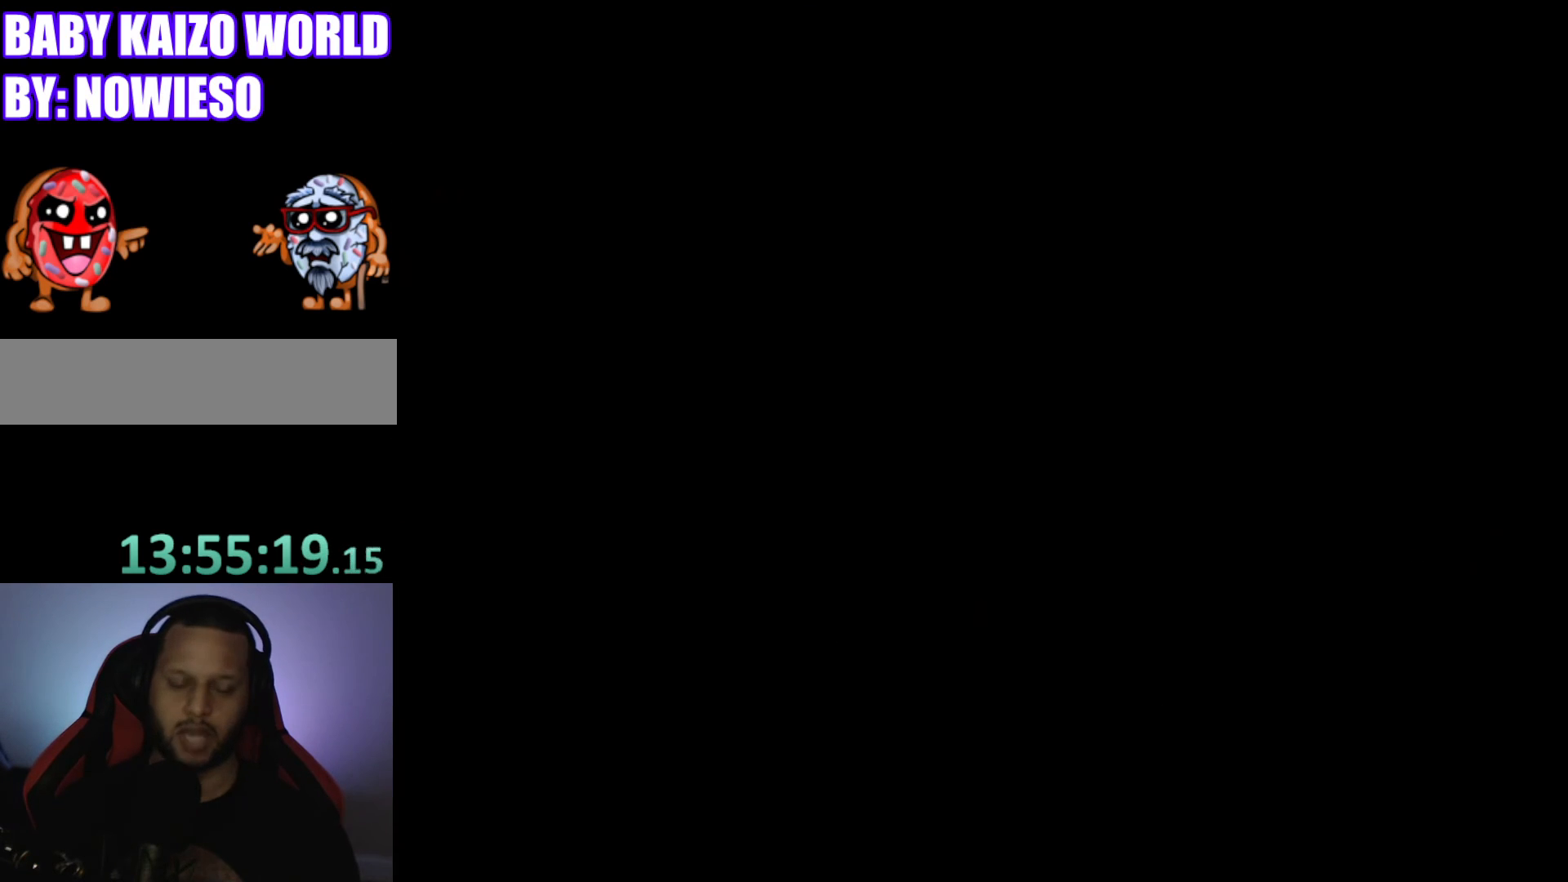
{"buttons": [], "events": []}
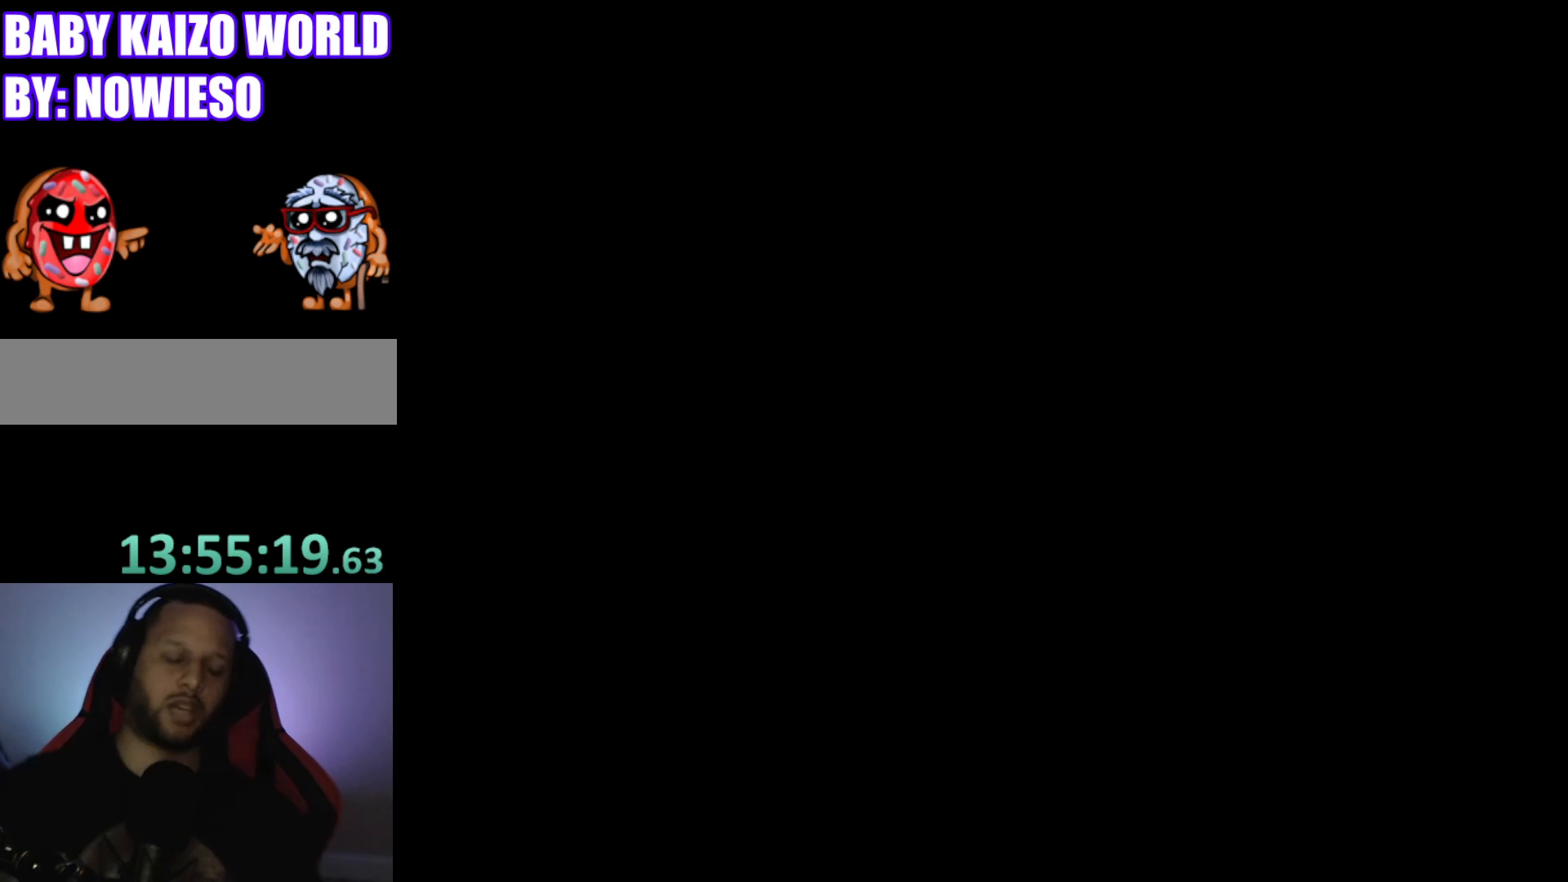
{"buttons": [], "events": []}
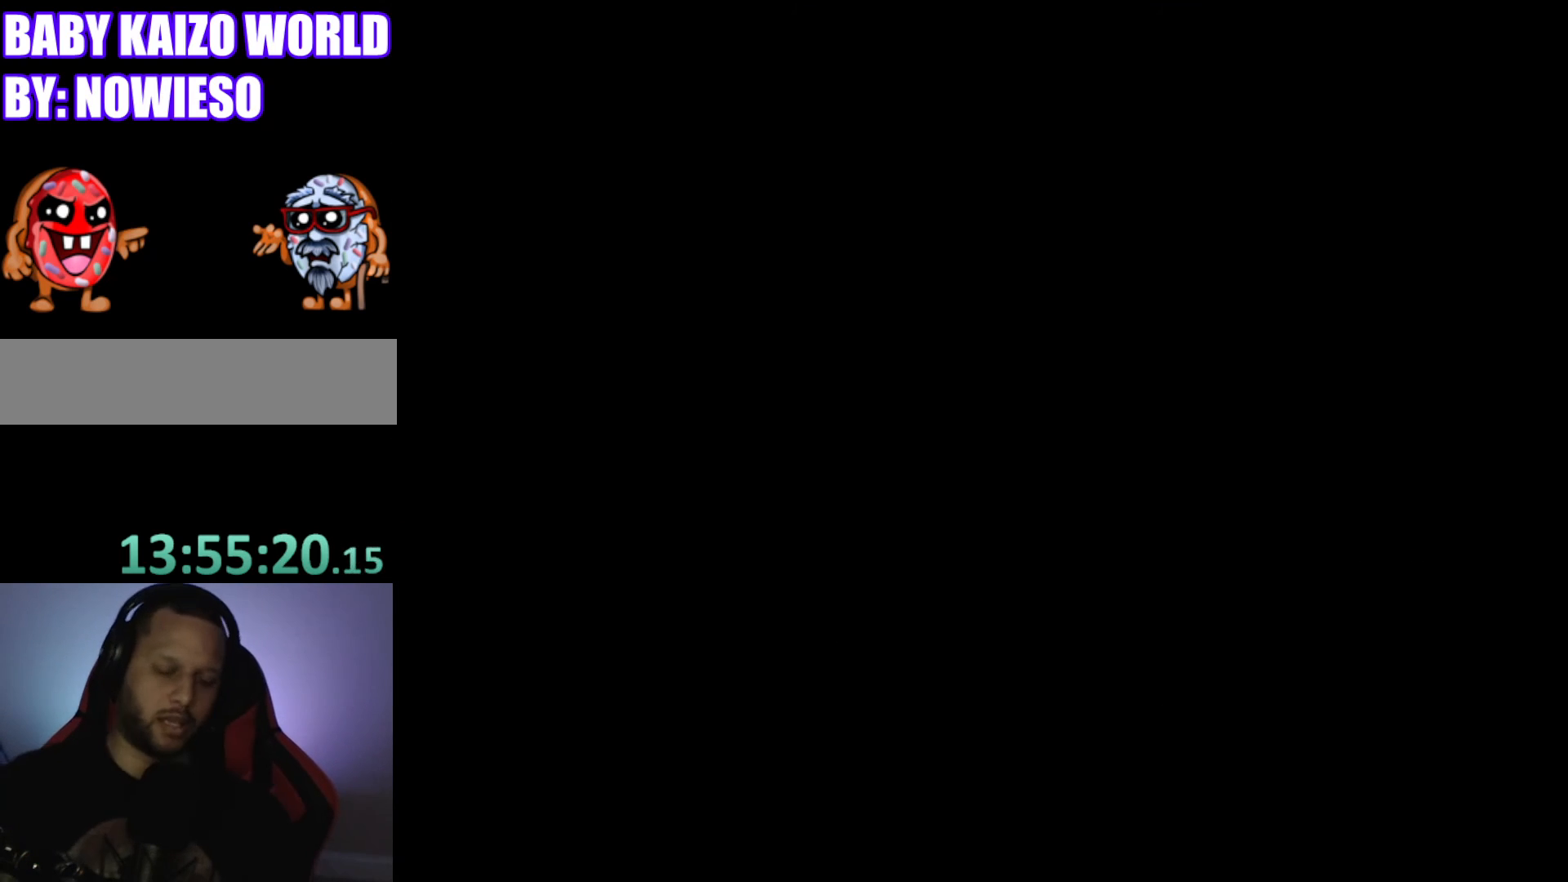
{"buttons": [], "events": []}
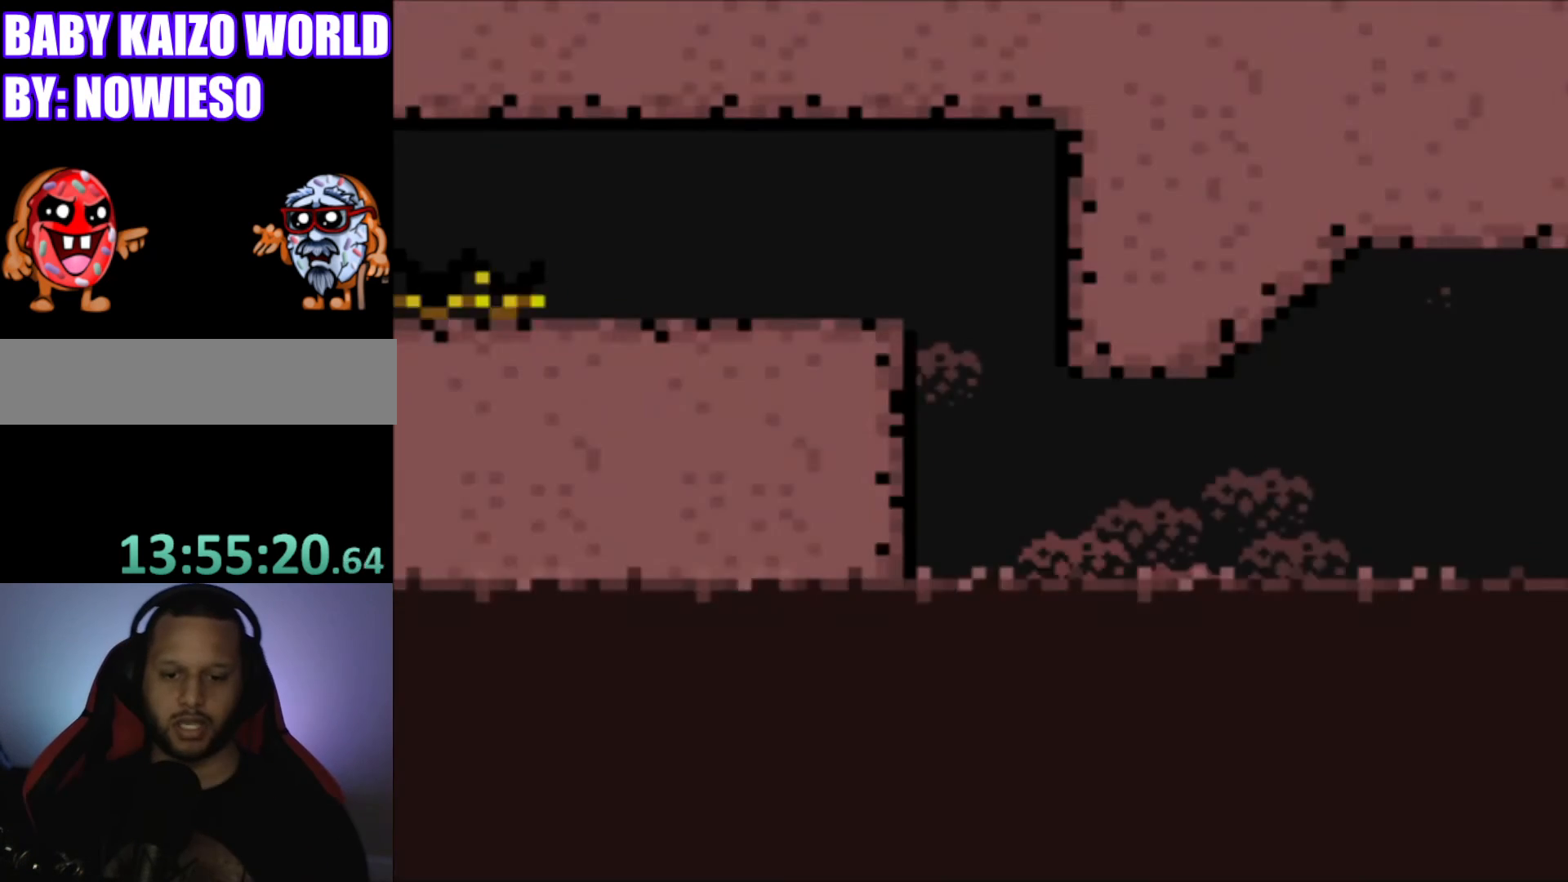
{"buttons": ["DPAD_RIGHT"], "events": [[267, "DPAD_RIGHT", "down"]]}
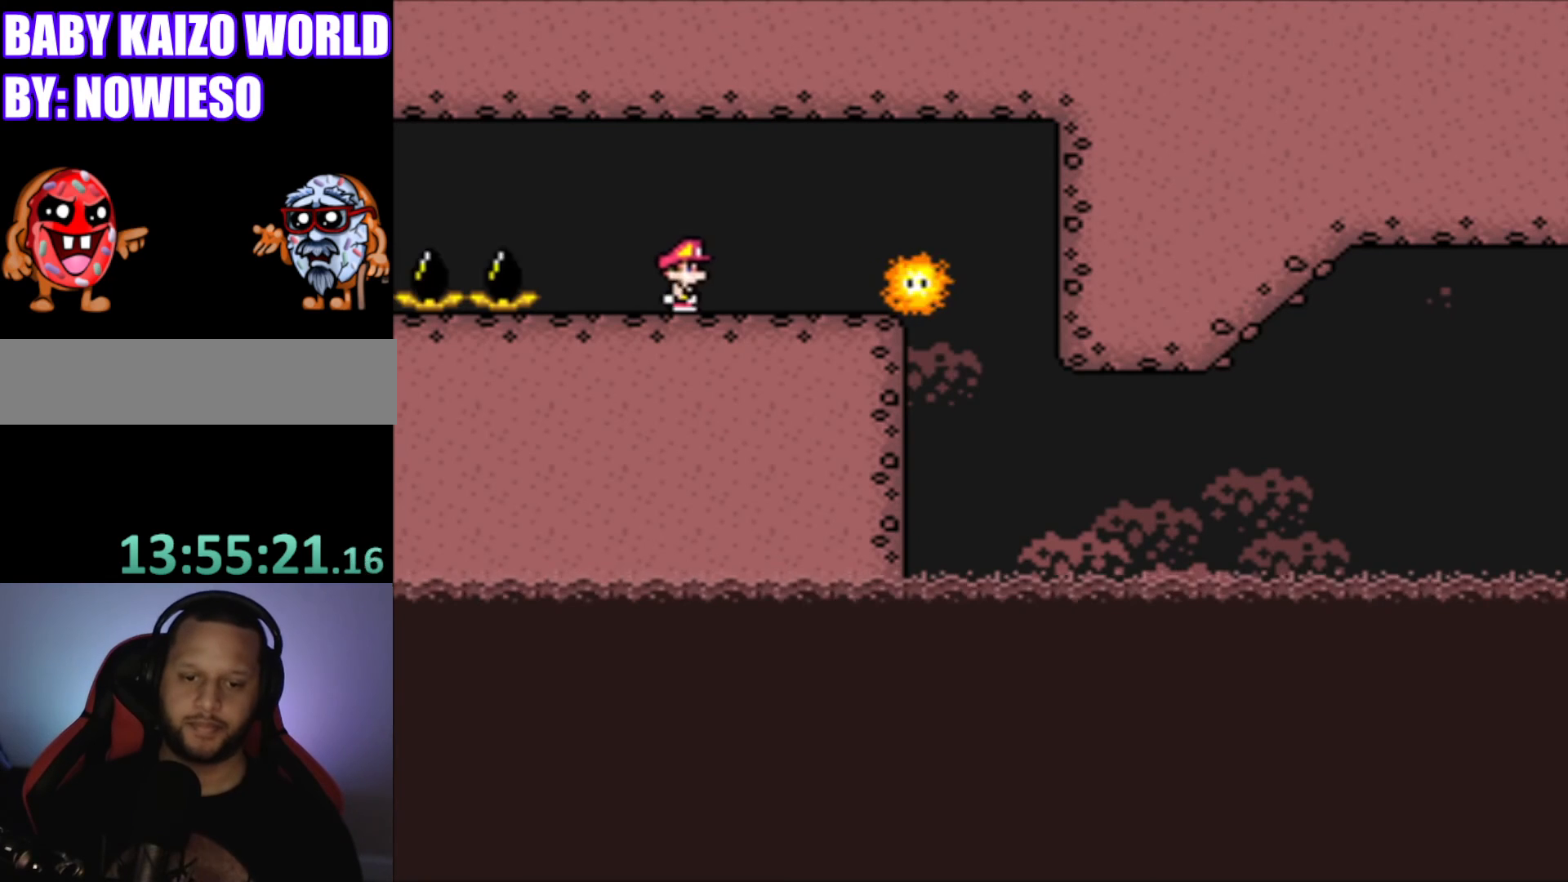
{"buttons": ["DPAD_RIGHT"], "events": [[100, "DPAD_RIGHT", "up"], [233, "DPAD_LEFT", "down"], [300, "DPAD_LEFT", "up"], [400, "DPAD_RIGHT", "down"]]}
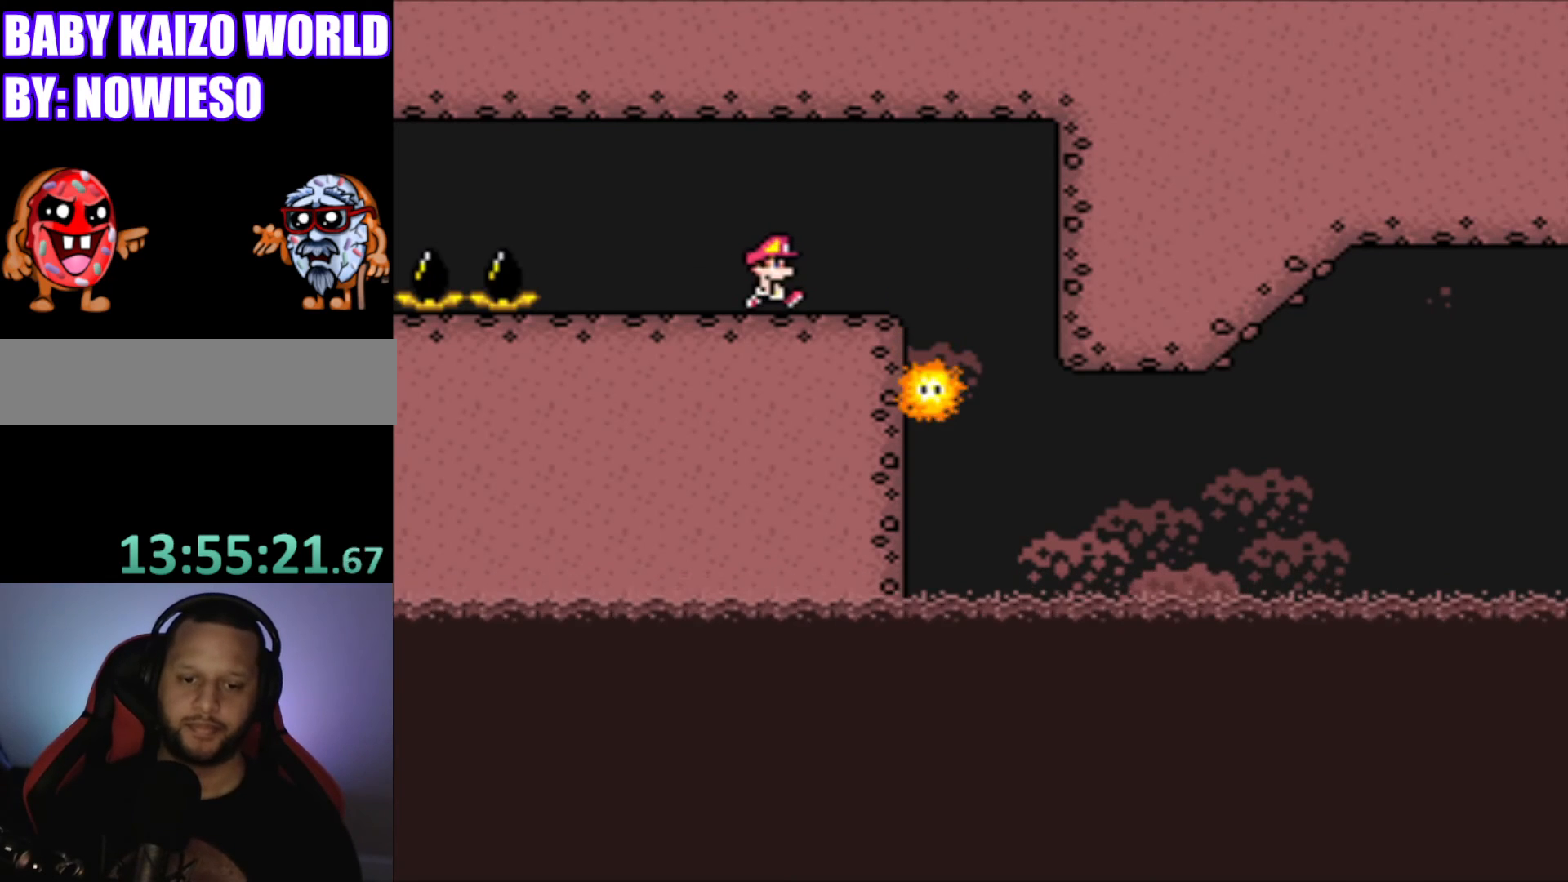
{"buttons": ["X", "DPAD_LEFT"], "events": [[34, "X", "down"], [234, "A", "down"], [267, "DPAD_RIGHT", "up"], [468, "A", "up"], [468, "DPAD_LEFT", "down"]]}
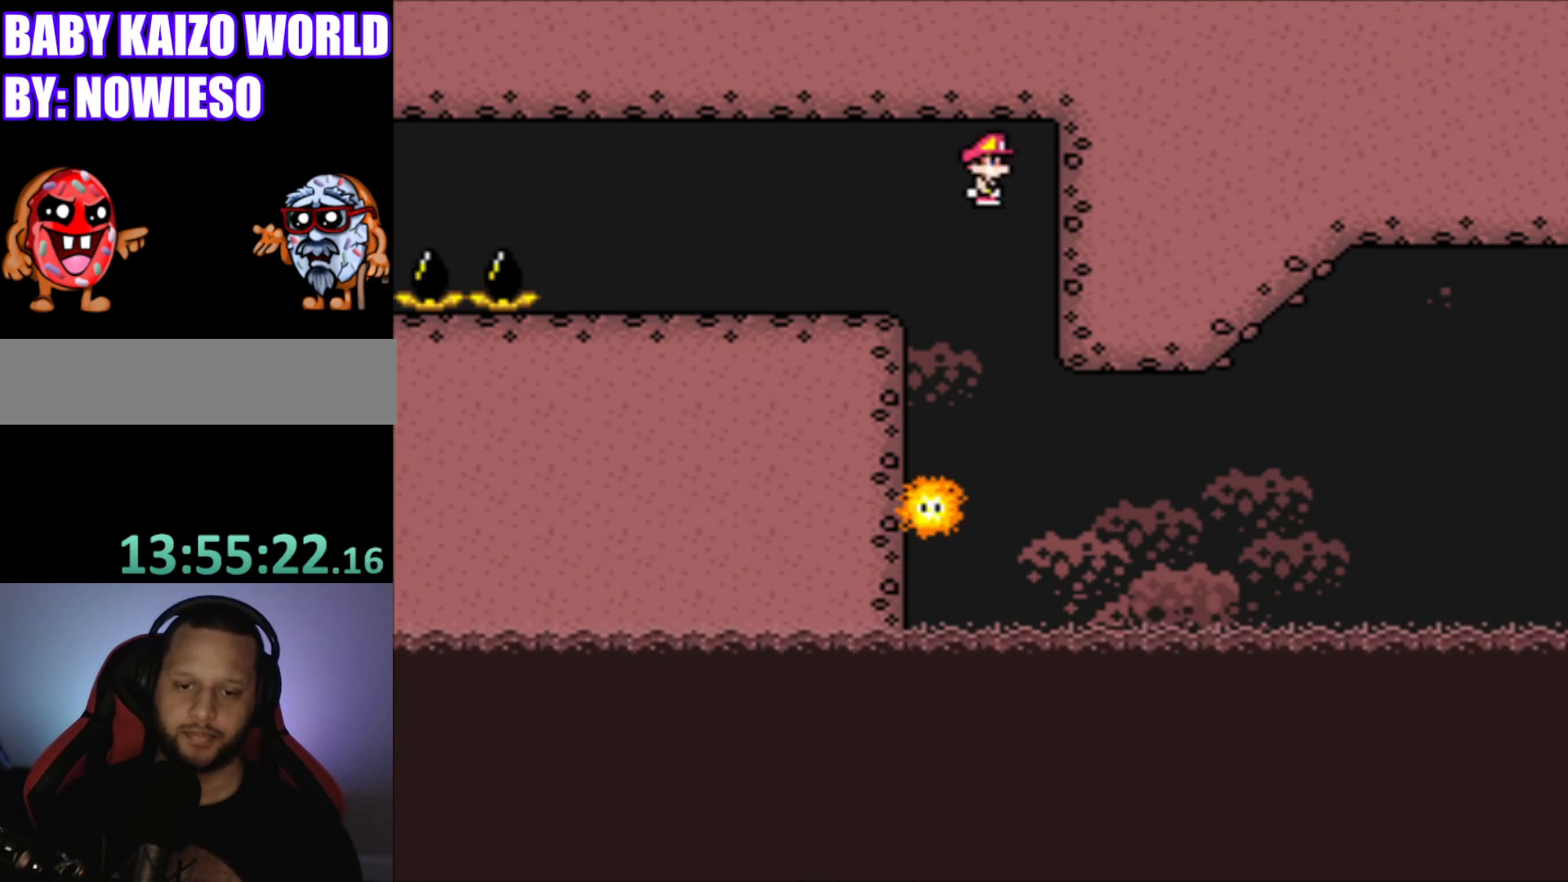
{"buttons": ["X", "DPAD_RIGHT"], "events": [[300, "DPAD_LEFT", "up"], [434, "DPAD_RIGHT", "down"]]}
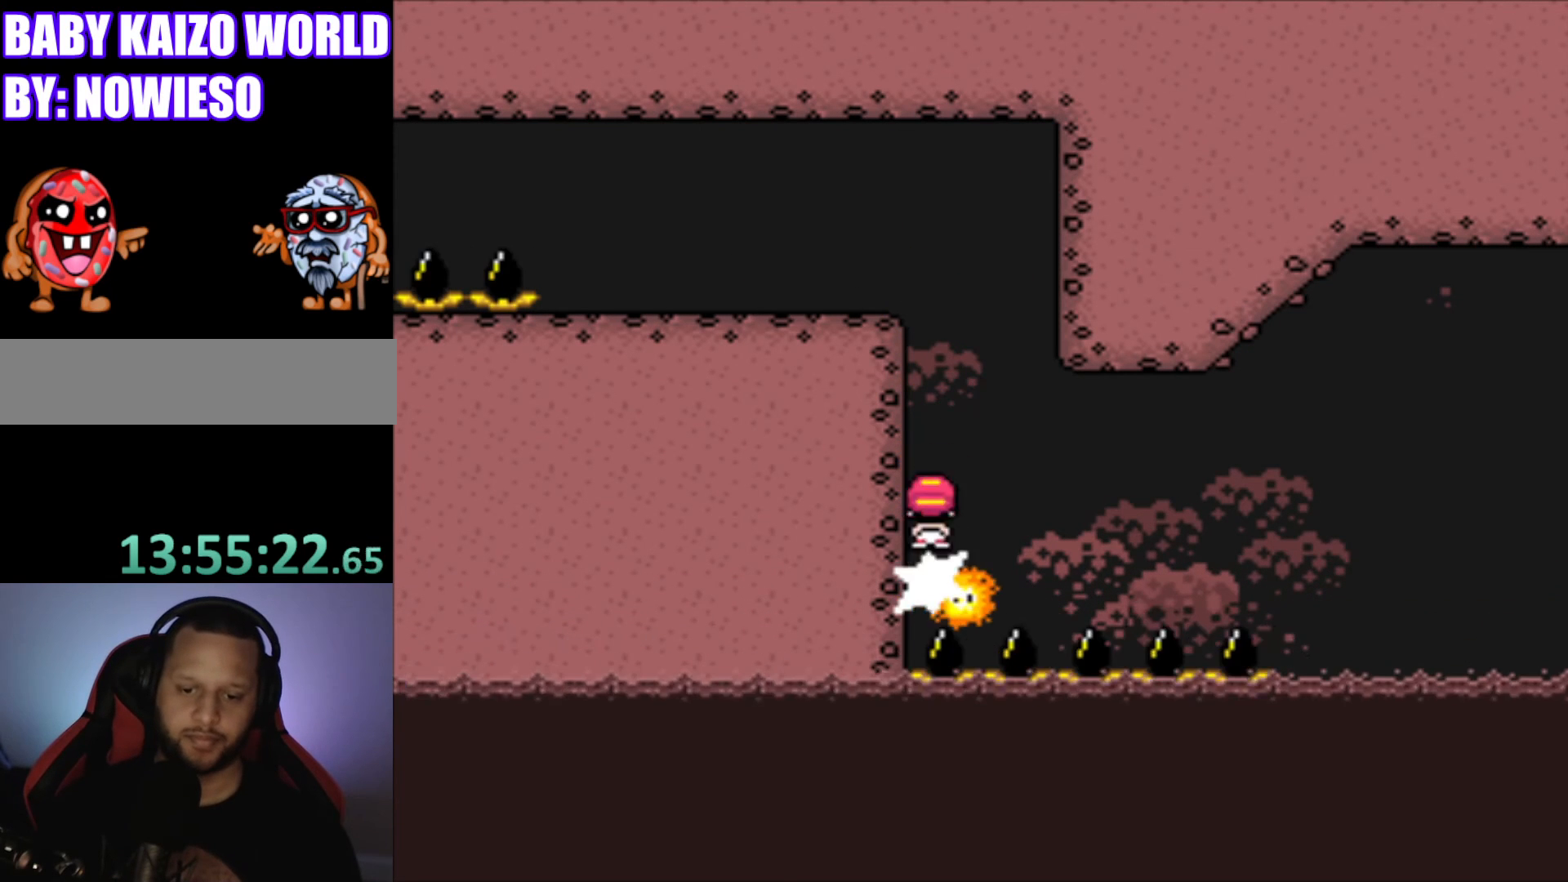
{"buttons": ["X"], "events": [[67, "DPAD_RIGHT", "up"], [201, "DPAD_RIGHT", "down"], [367, "DPAD_RIGHT", "up"]]}
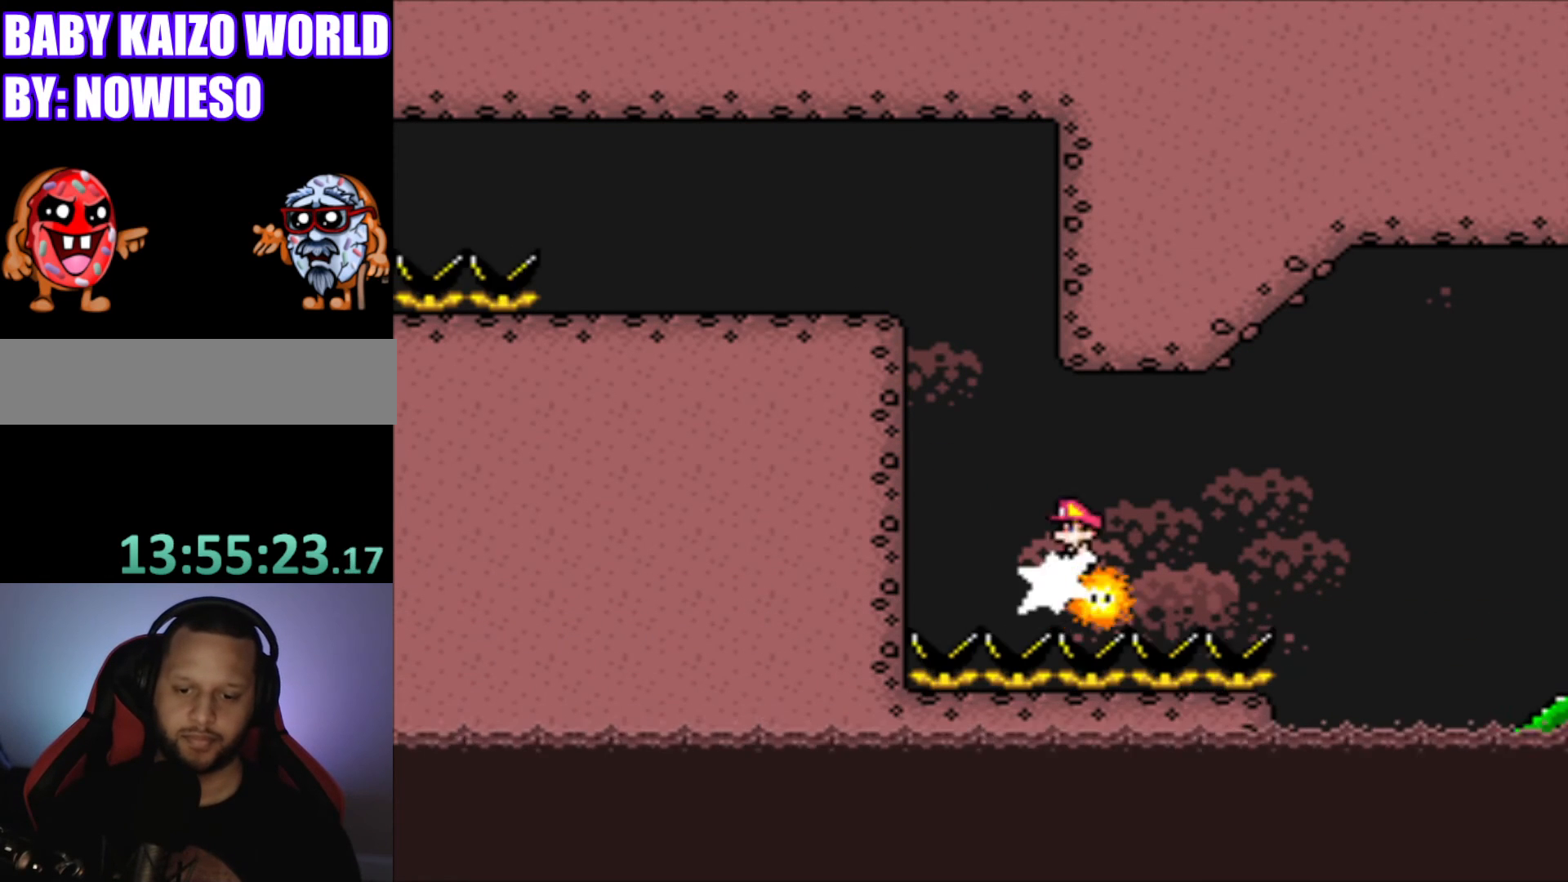
{"buttons": ["A", "X", "DPAD_RIGHT"], "events": [[33, "DPAD_RIGHT", "down"], [167, "DPAD_RIGHT", "up"], [300, "A", "down"], [500, "DPAD_RIGHT", "down"]]}
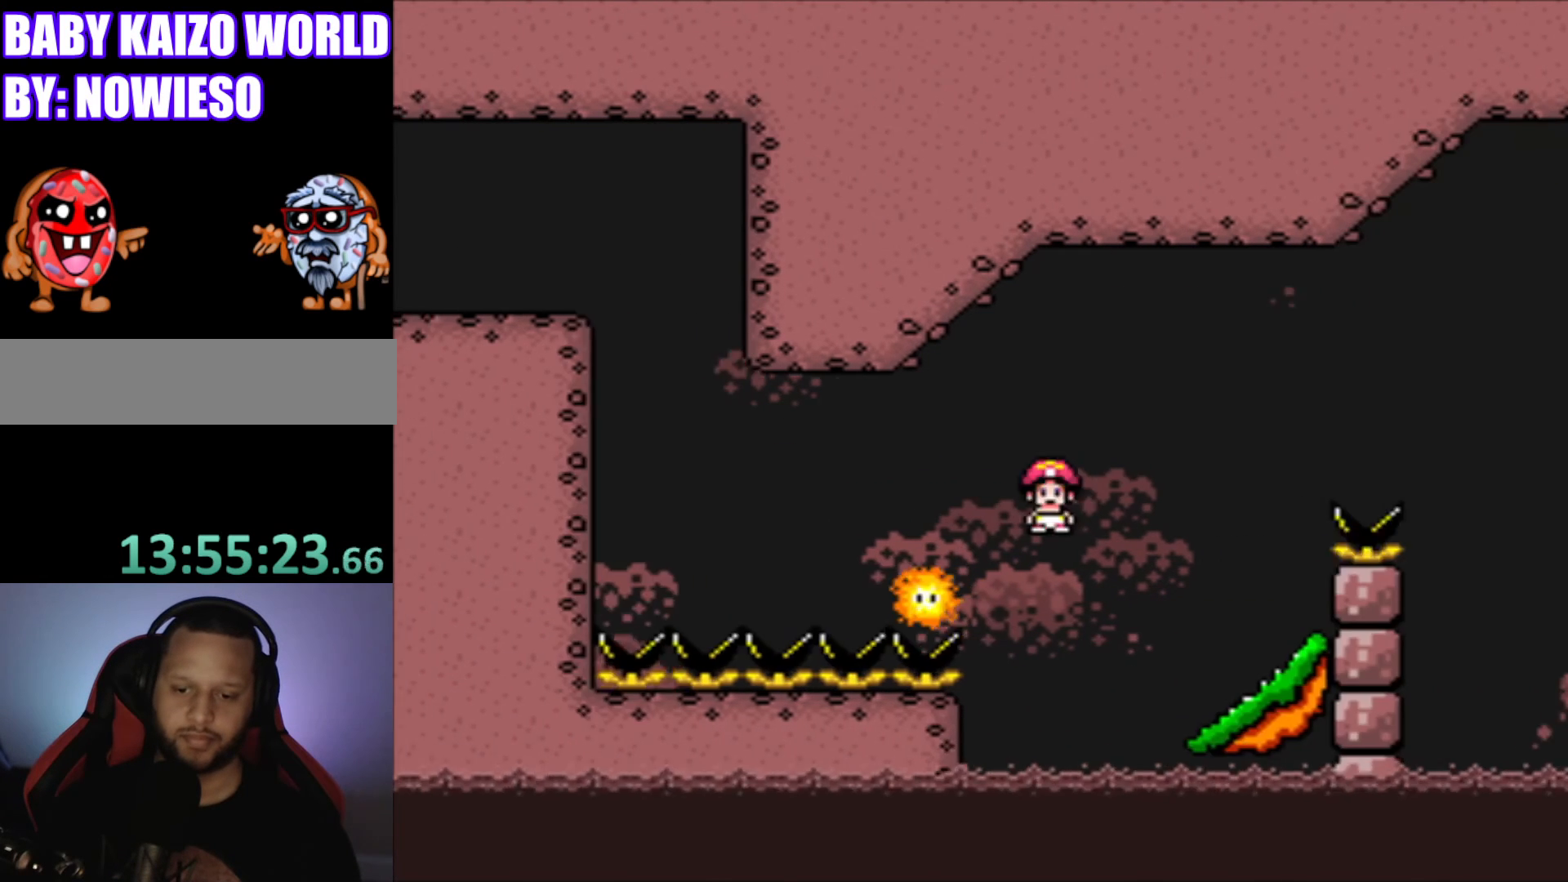
{"buttons": ["DPAD_LEFT"], "events": [[267, "A", "up"], [334, "DPAD_RIGHT", "up"], [401, "X", "up"], [434, "DPAD_LEFT", "down"]]}
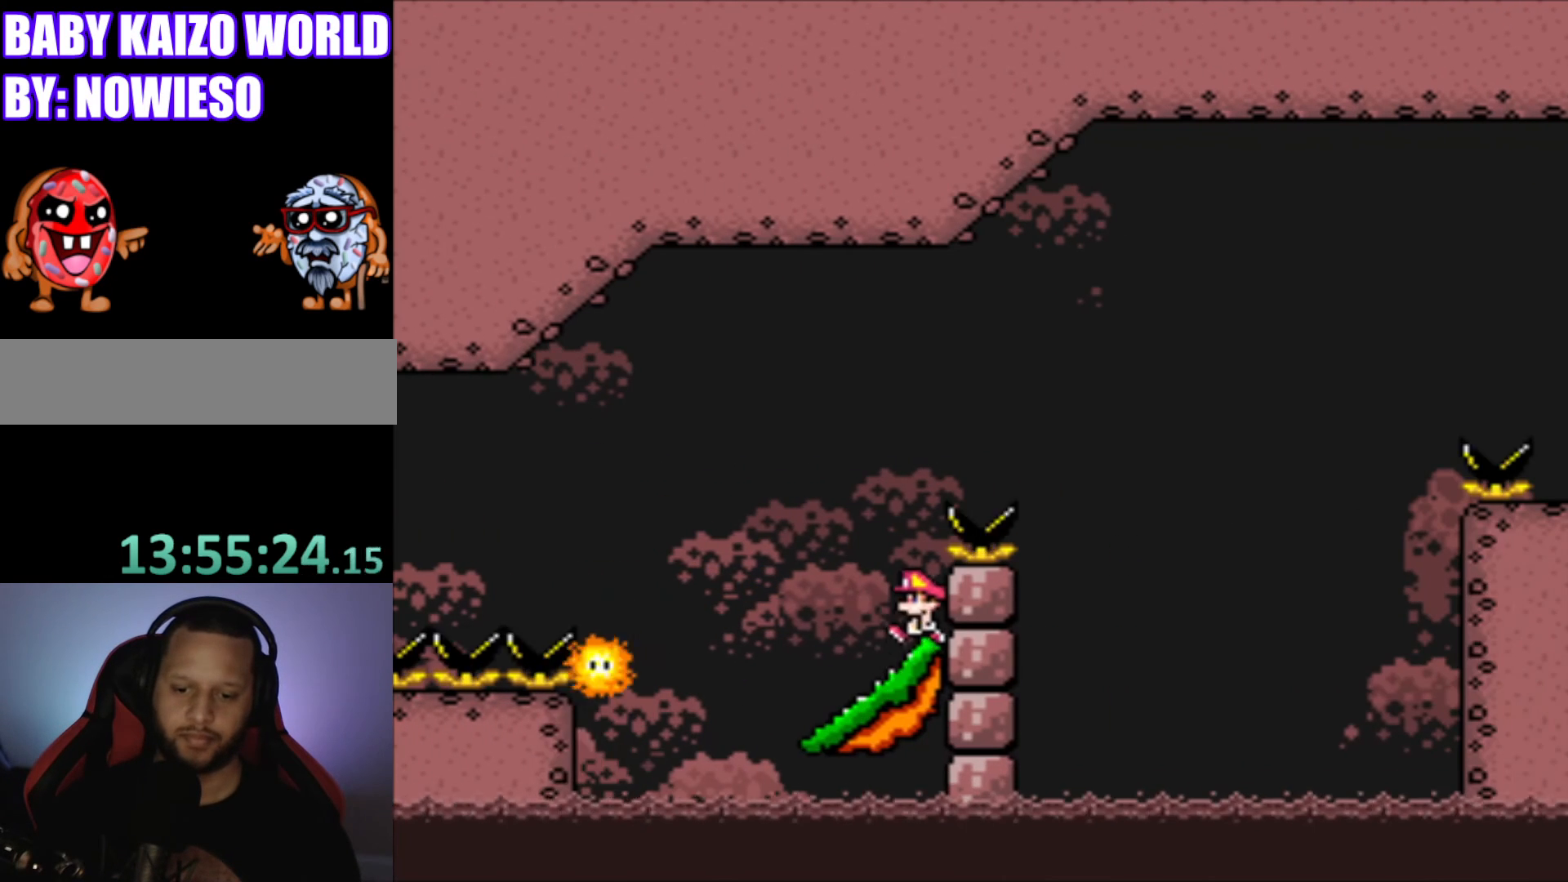
{"buttons": ["Y"], "events": [[33, "Y", "down"], [67, "DPAD_LEFT", "up"]]}
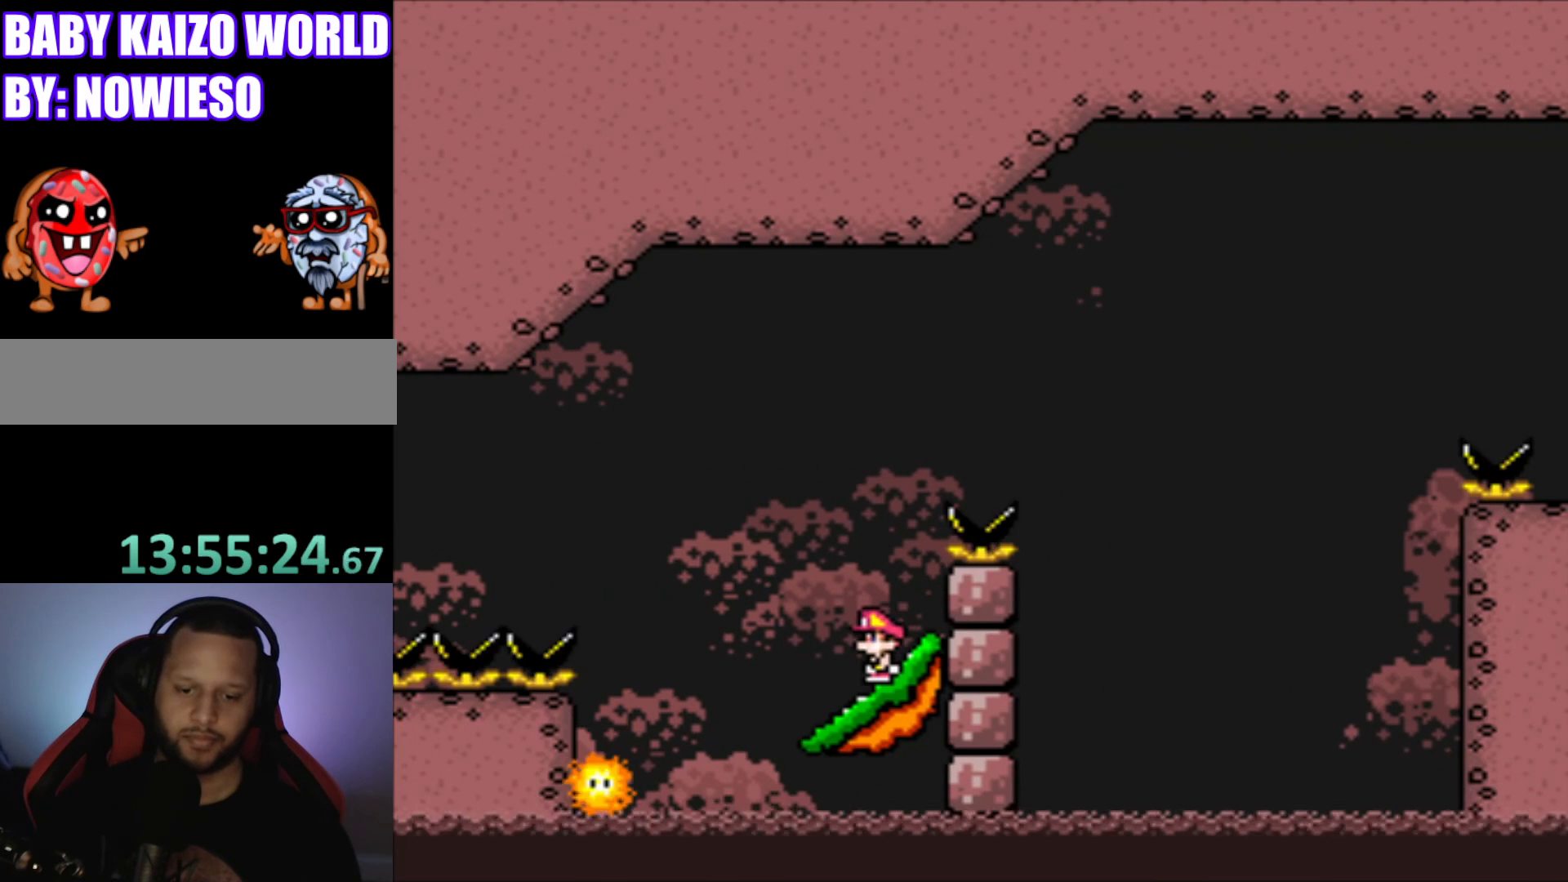
{"buttons": ["B", "Y", "DPAD_RIGHT"], "events": [[234, "B", "down"], [501, "DPAD_RIGHT", "down"]]}
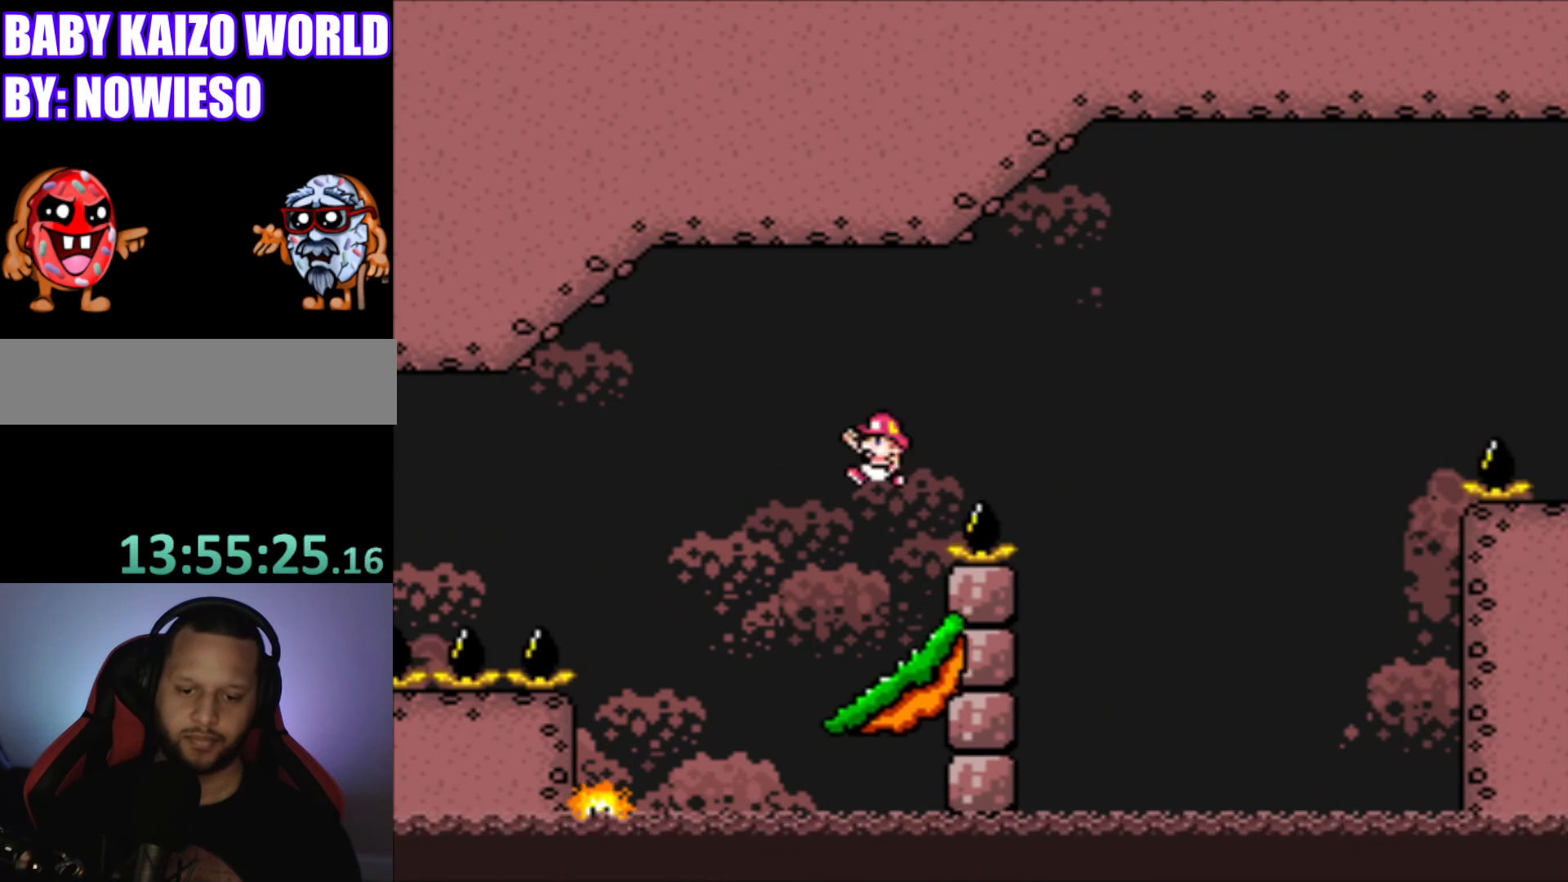
{"buttons": ["B", "Y", "DPAD_RIGHT"], "events": [[133, "DPAD_LEFT", "down"], [133, "DPAD_RIGHT", "up"], [300, "DPAD_LEFT", "up"], [367, "DPAD_RIGHT", "down"]]}
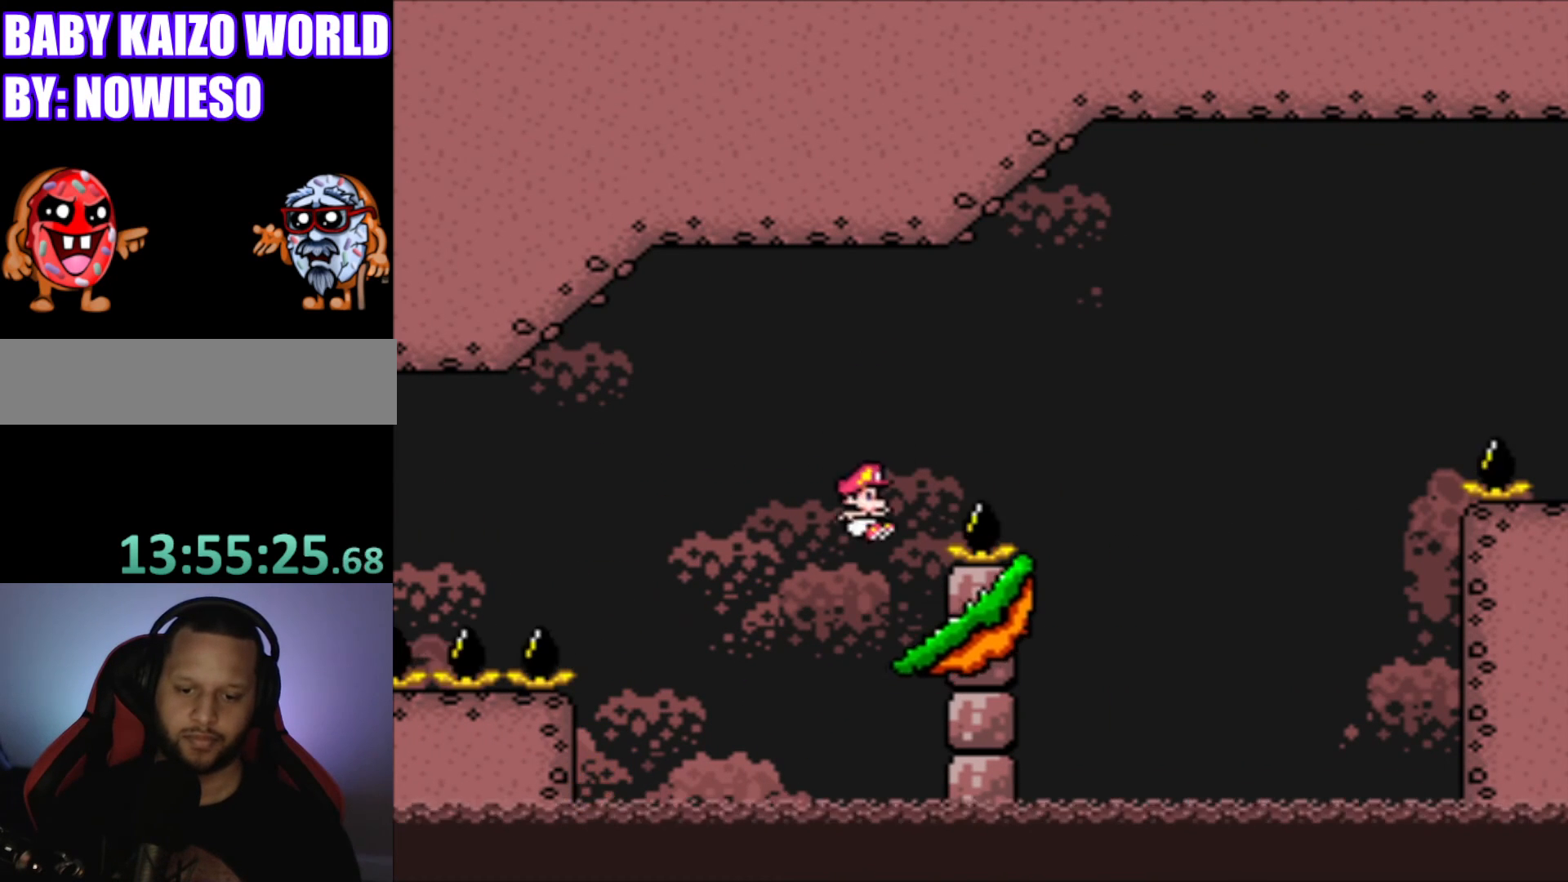
{"buttons": ["B", "Y", "DPAD_RIGHT"], "events": [[34, "B", "up"], [34, "DPAD_RIGHT", "up"], [134, "DPAD_LEFT", "down"], [234, "B", "down"], [267, "DPAD_LEFT", "up"], [401, "DPAD_RIGHT", "down"]]}
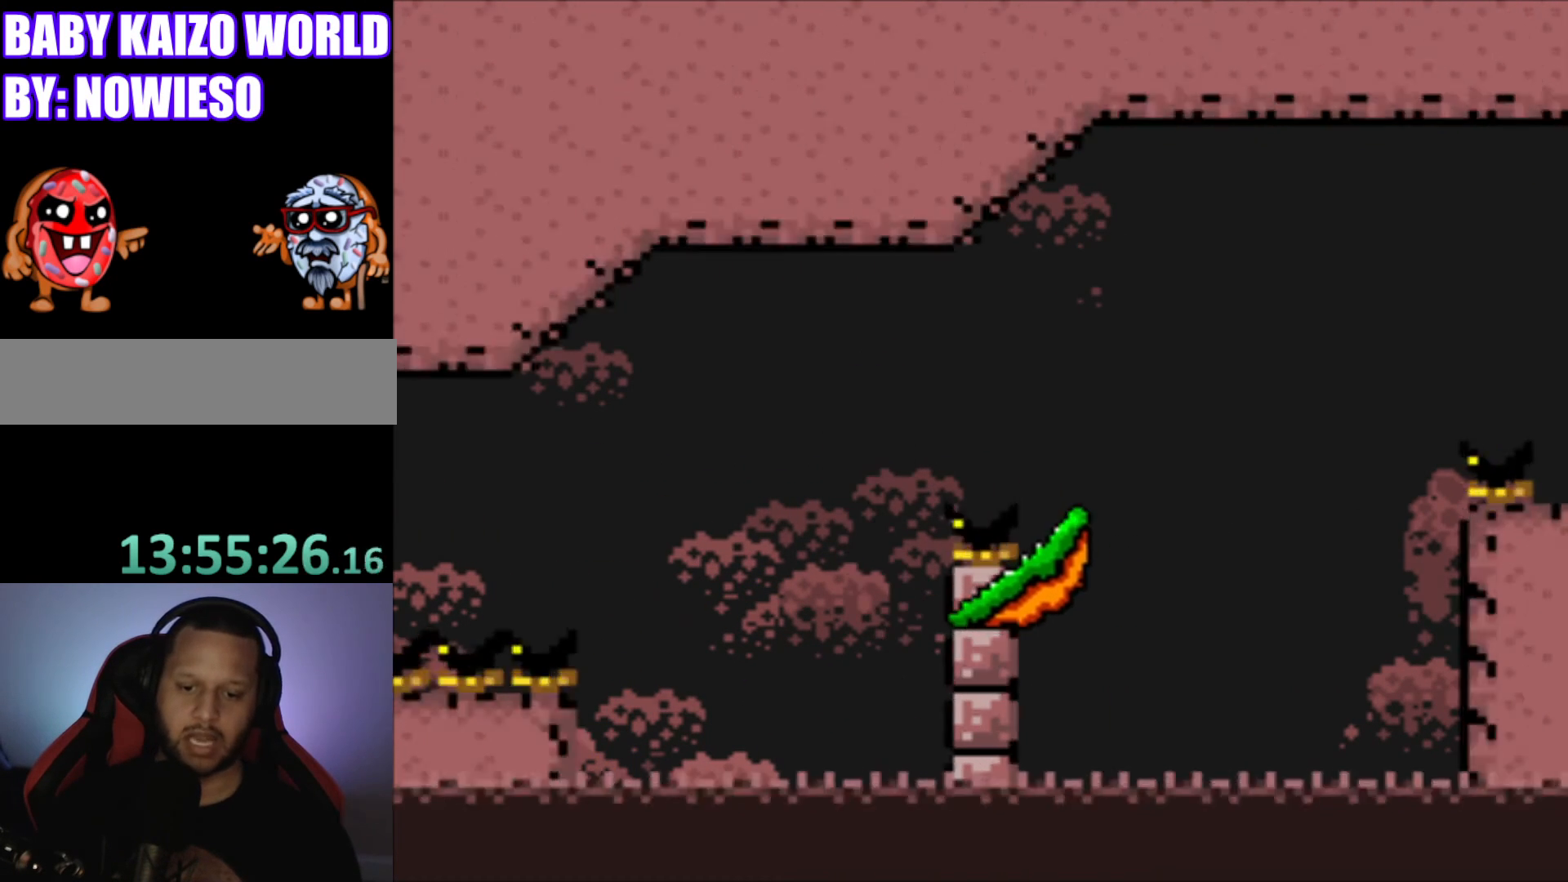
{"buttons": ["L1", "R1"], "events": [[67, "B", "up"], [100, "DPAD_RIGHT", "up"], [234, "Y", "up"], [434, "L1", "down"], [434, "R1", "down"]]}
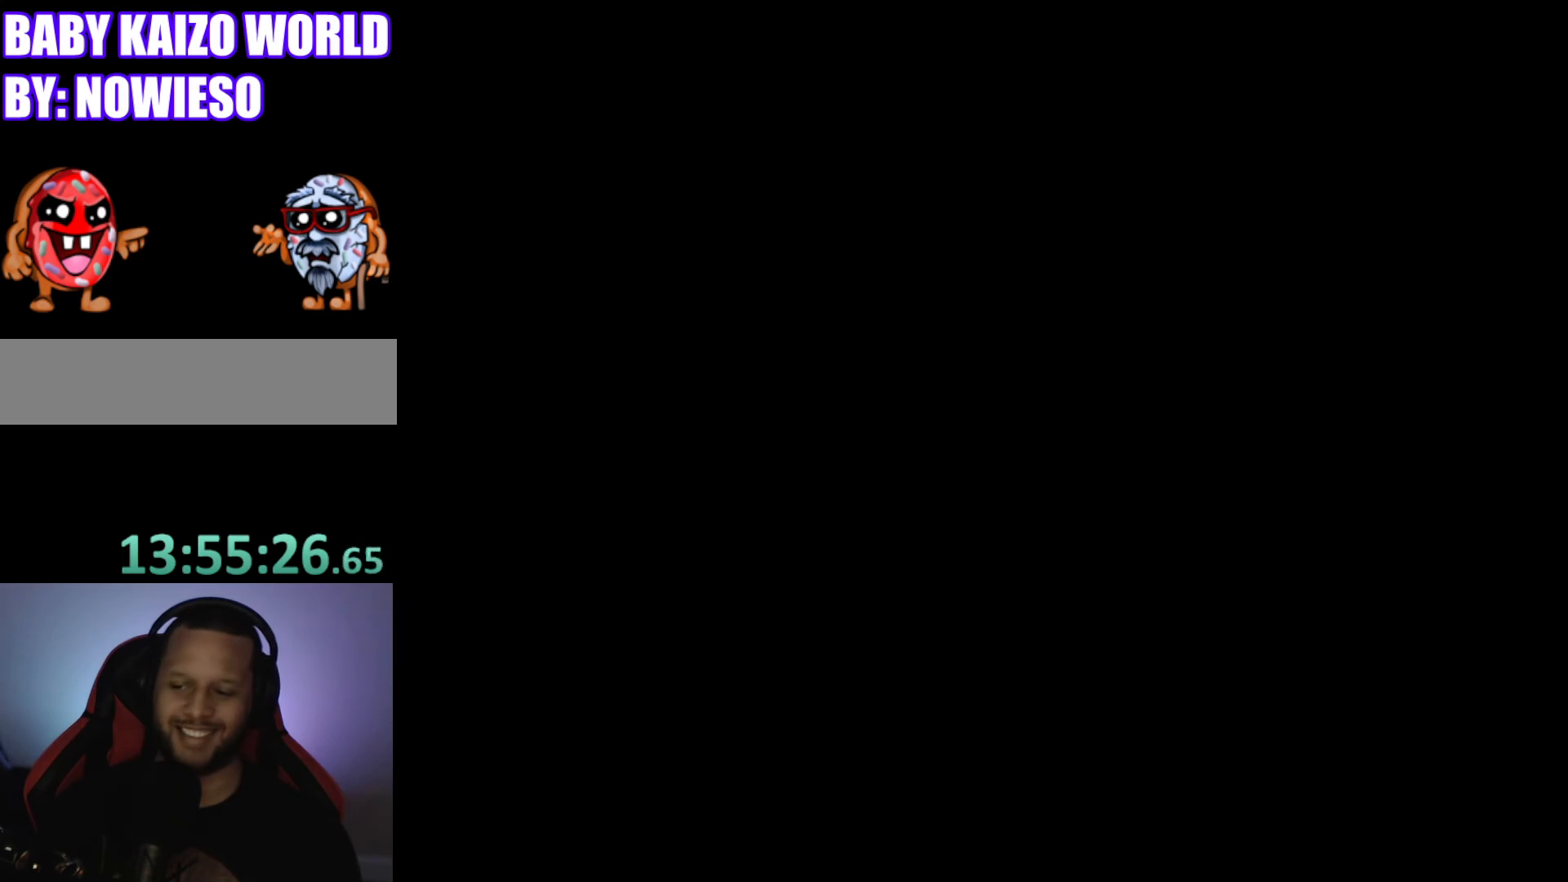
{"buttons": [], "events": [[101, "L1", "up"], [101, "R1", "up"]]}
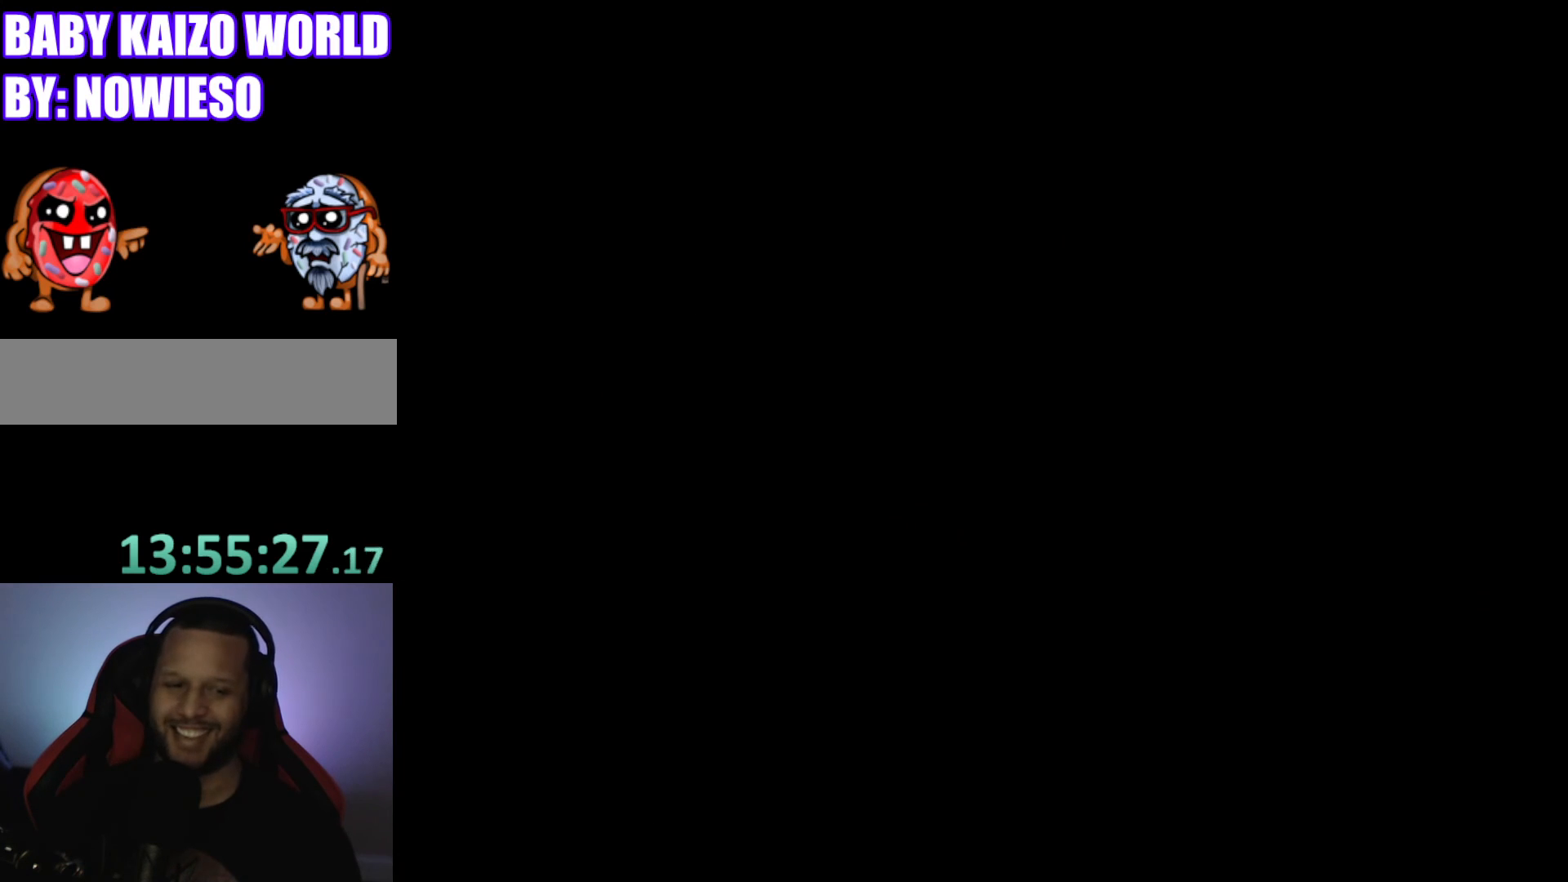
{"buttons": [], "events": []}
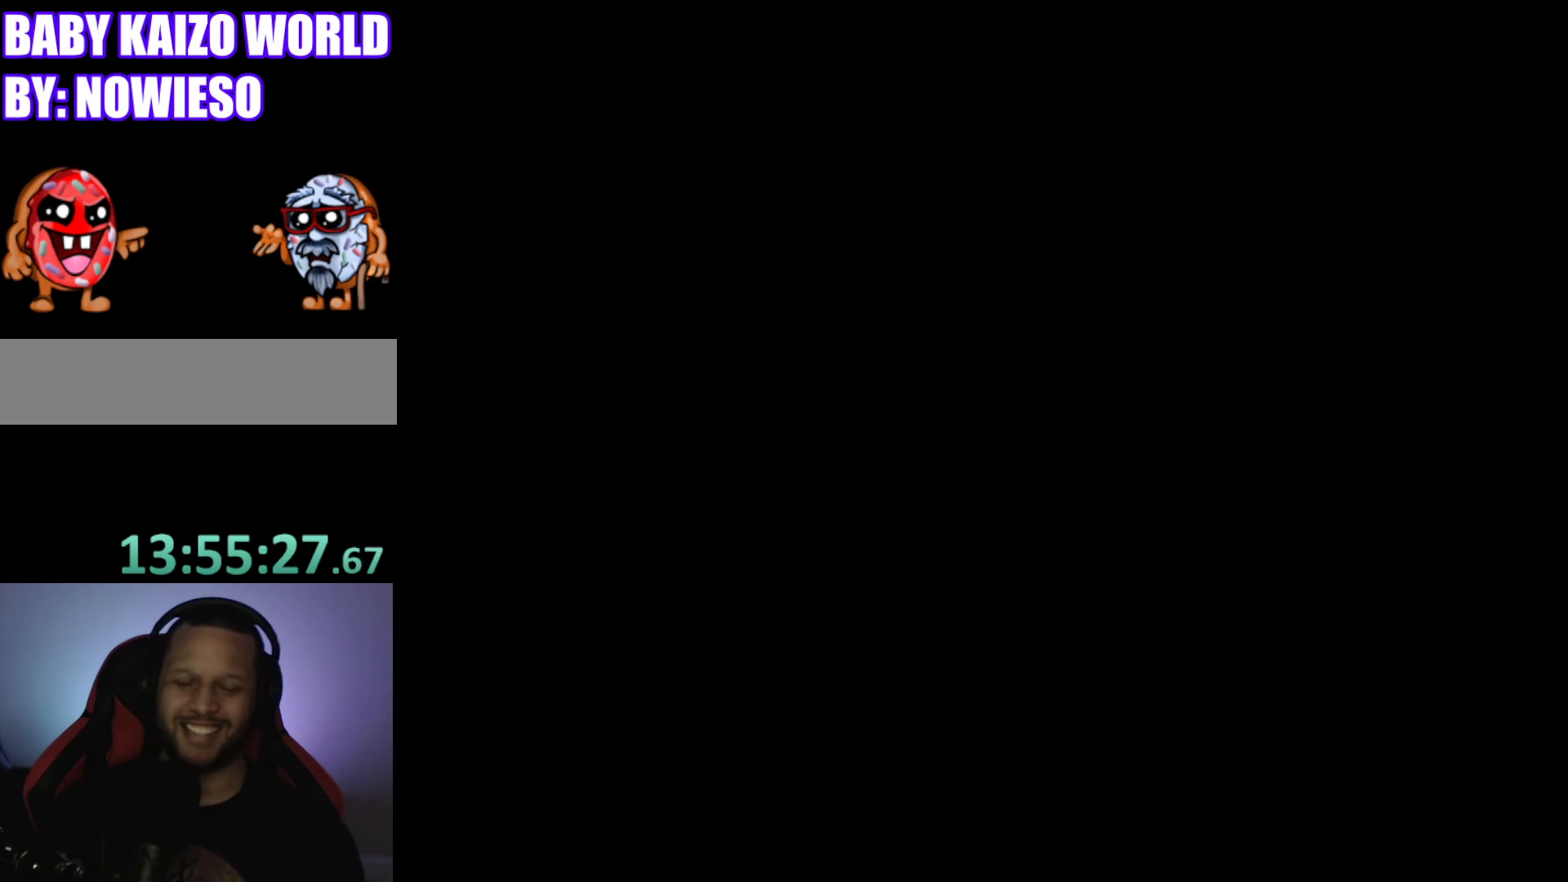
{"buttons": [], "events": []}
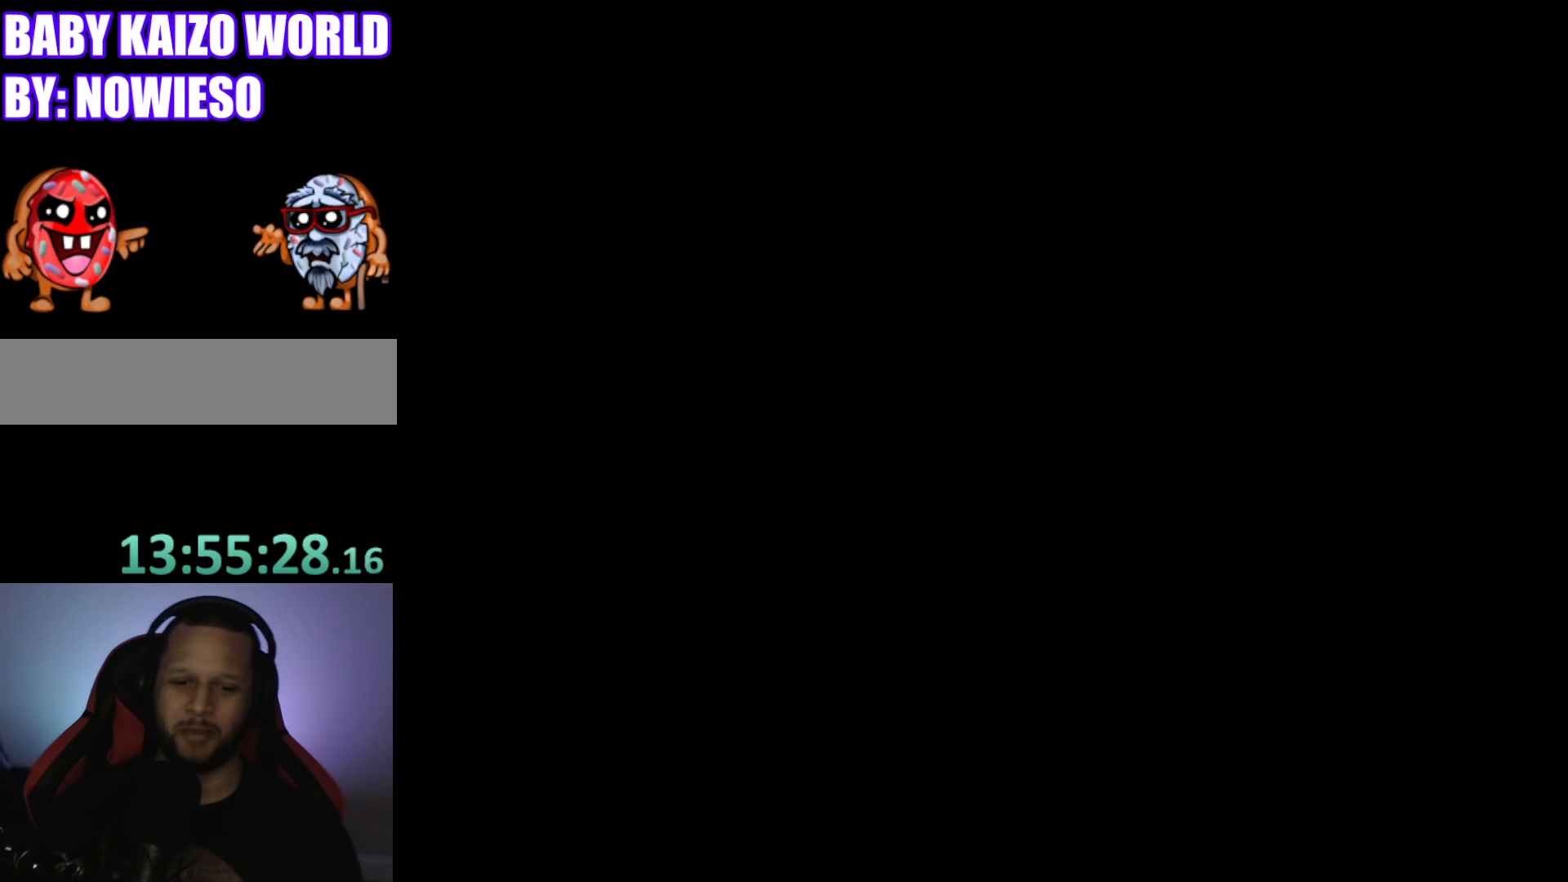
{"buttons": [], "events": []}
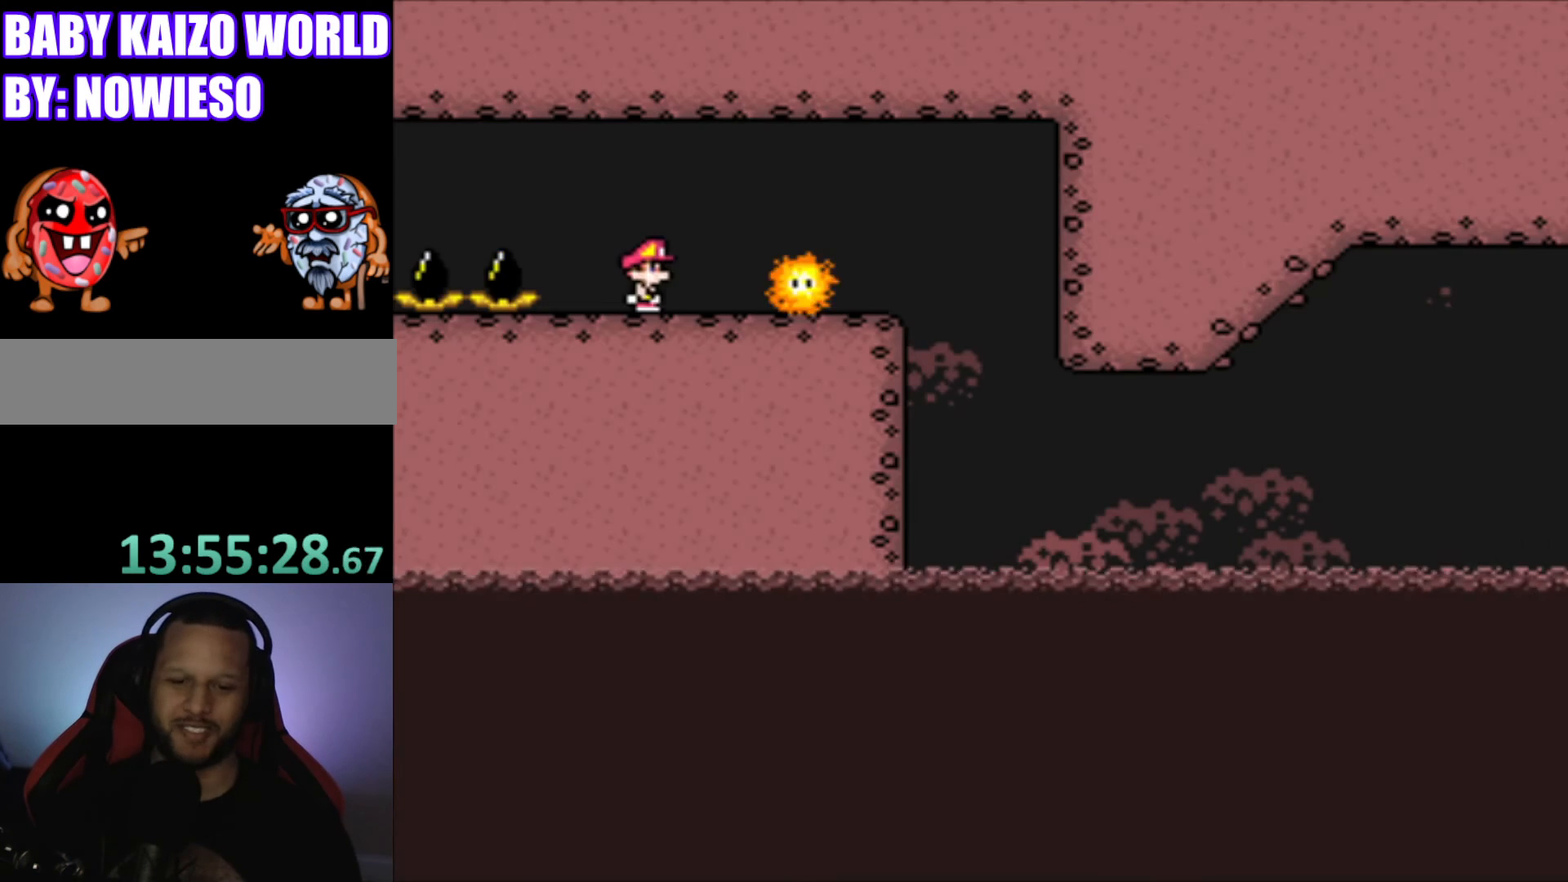
{"buttons": ["X"], "events": [[101, "DPAD_RIGHT", "down"], [167, "X", "down"], [468, "DPAD_RIGHT", "up"]]}
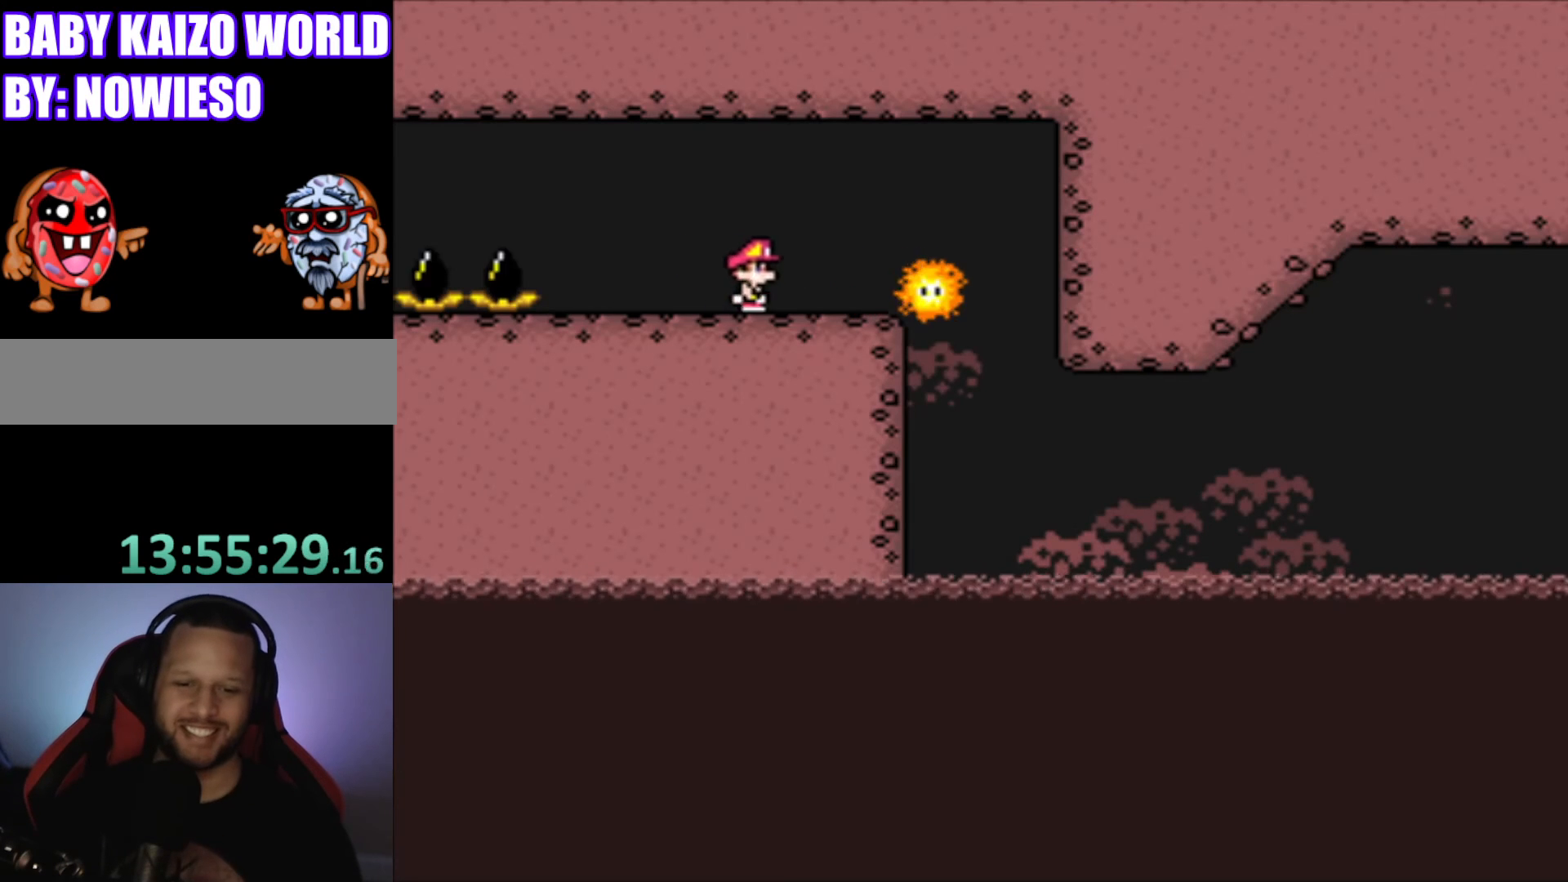
{"buttons": ["A", "X", "DPAD_RIGHT"], "events": [[100, "DPAD_LEFT", "down"], [200, "DPAD_LEFT", "up"], [400, "DPAD_RIGHT", "down"], [467, "A", "down"]]}
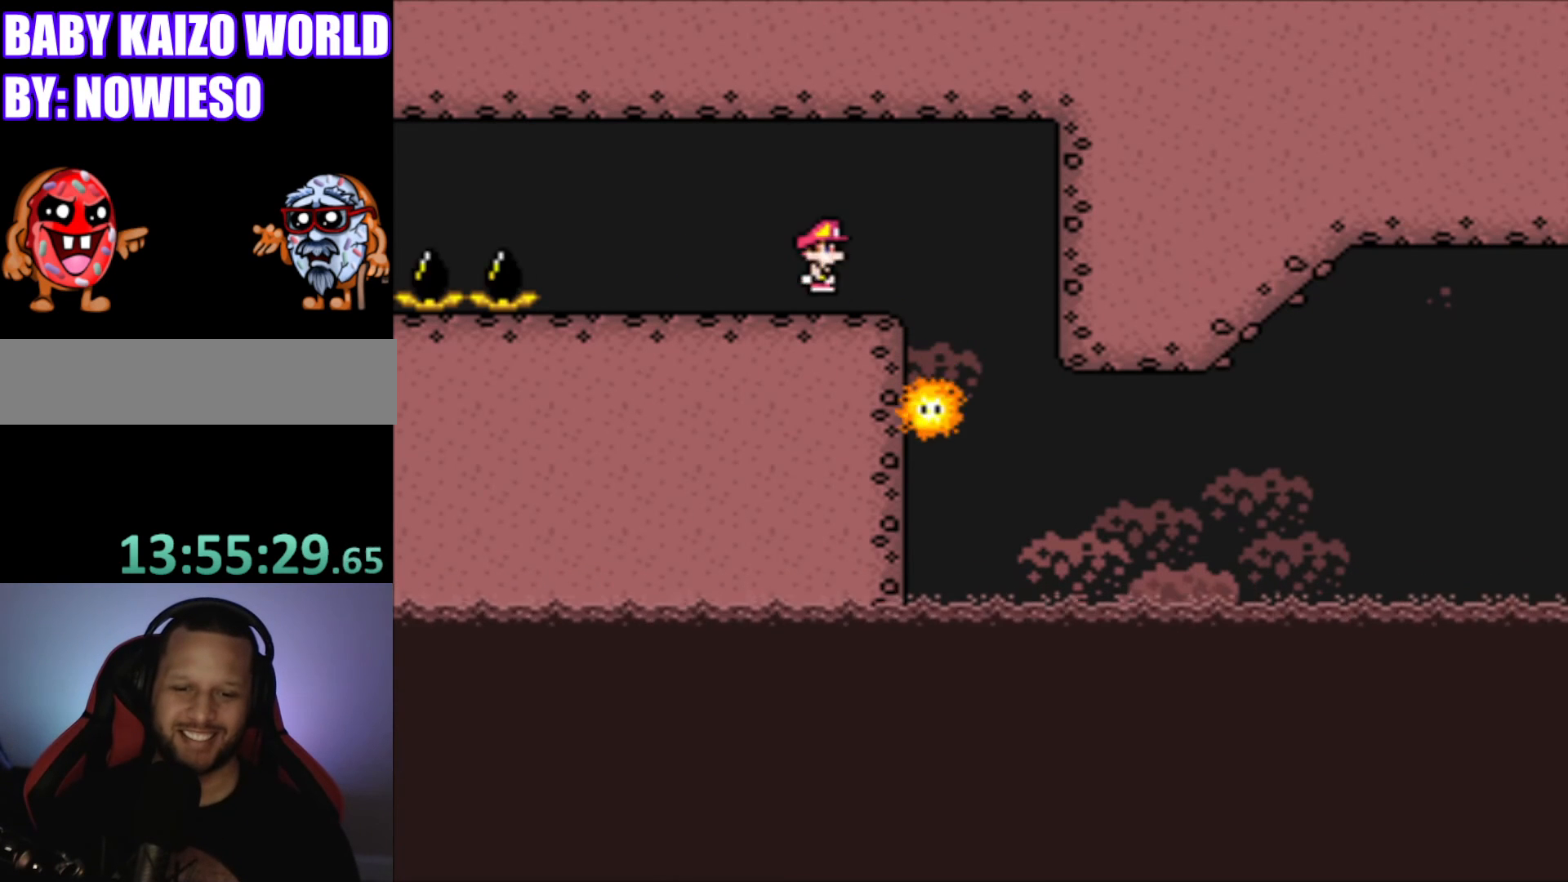
{"buttons": ["X", "DPAD_LEFT"], "events": [[134, "A", "up"], [134, "DPAD_RIGHT", "up"], [301, "DPAD_LEFT", "down"]]}
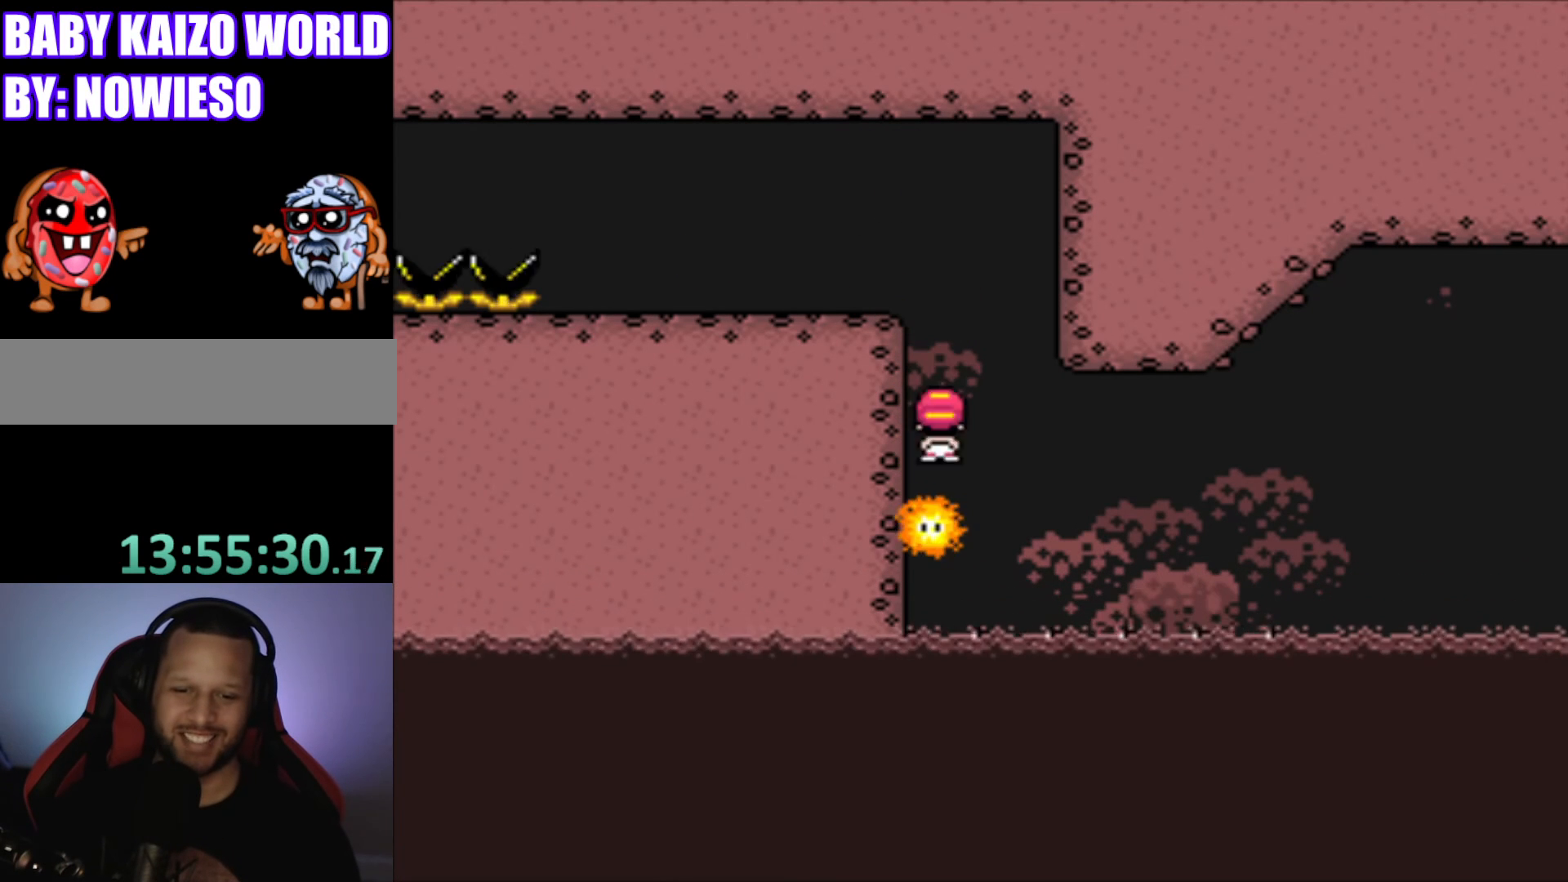
{"buttons": ["X", "DPAD_RIGHT"], "events": [[33, "DPAD_LEFT", "up"], [200, "DPAD_RIGHT", "down"], [300, "DPAD_RIGHT", "up"], [500, "DPAD_RIGHT", "down"]]}
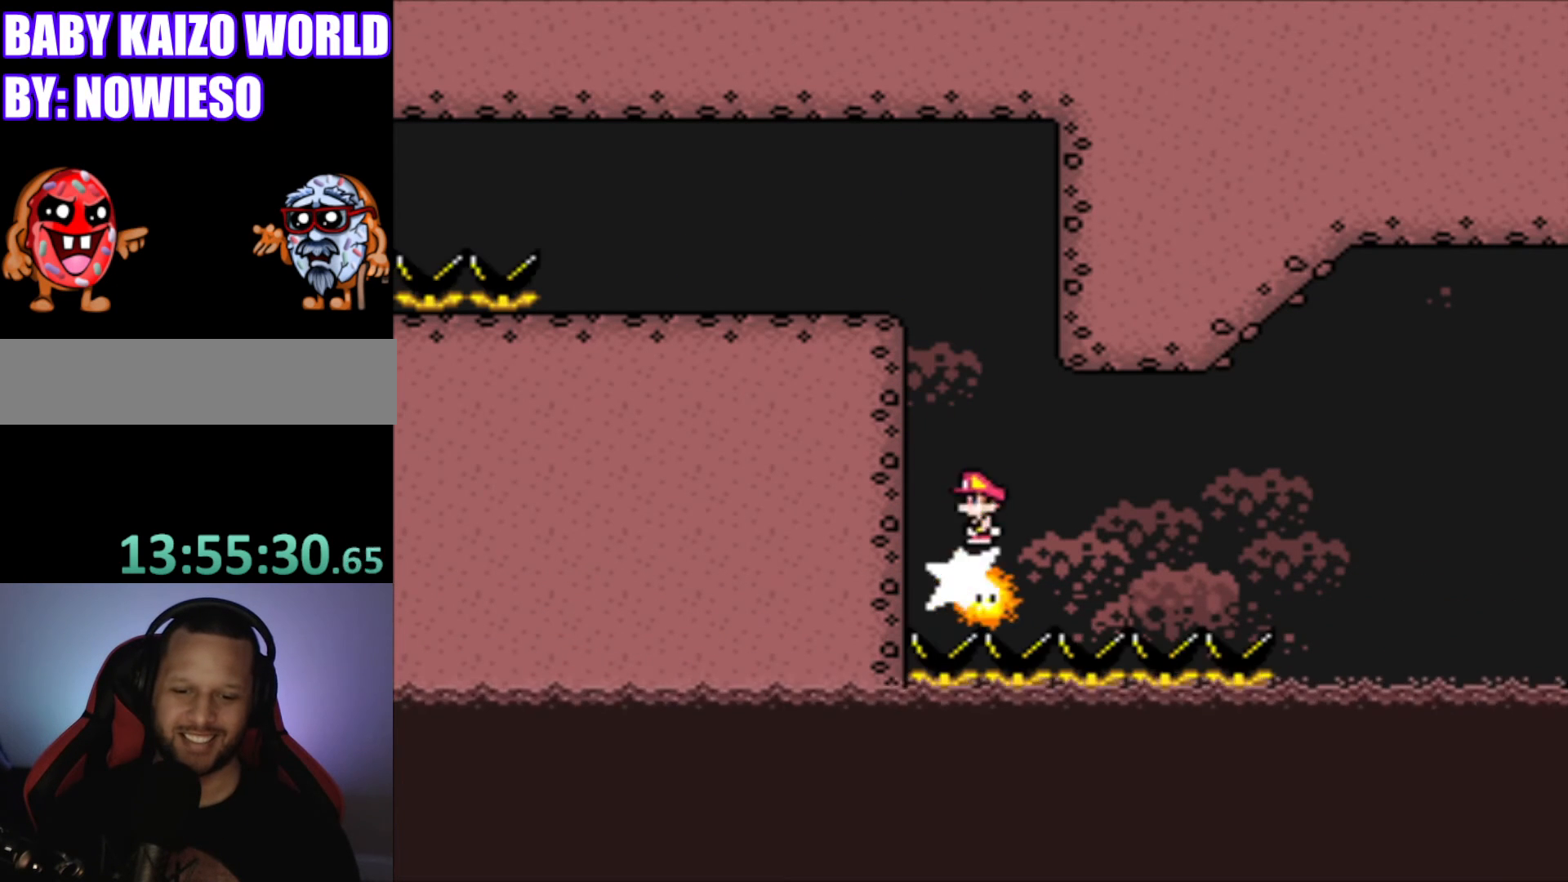
{"buttons": ["X"], "events": [[34, "DPAD_RIGHT", "up"], [201, "DPAD_RIGHT", "down"], [267, "DPAD_RIGHT", "up"]]}
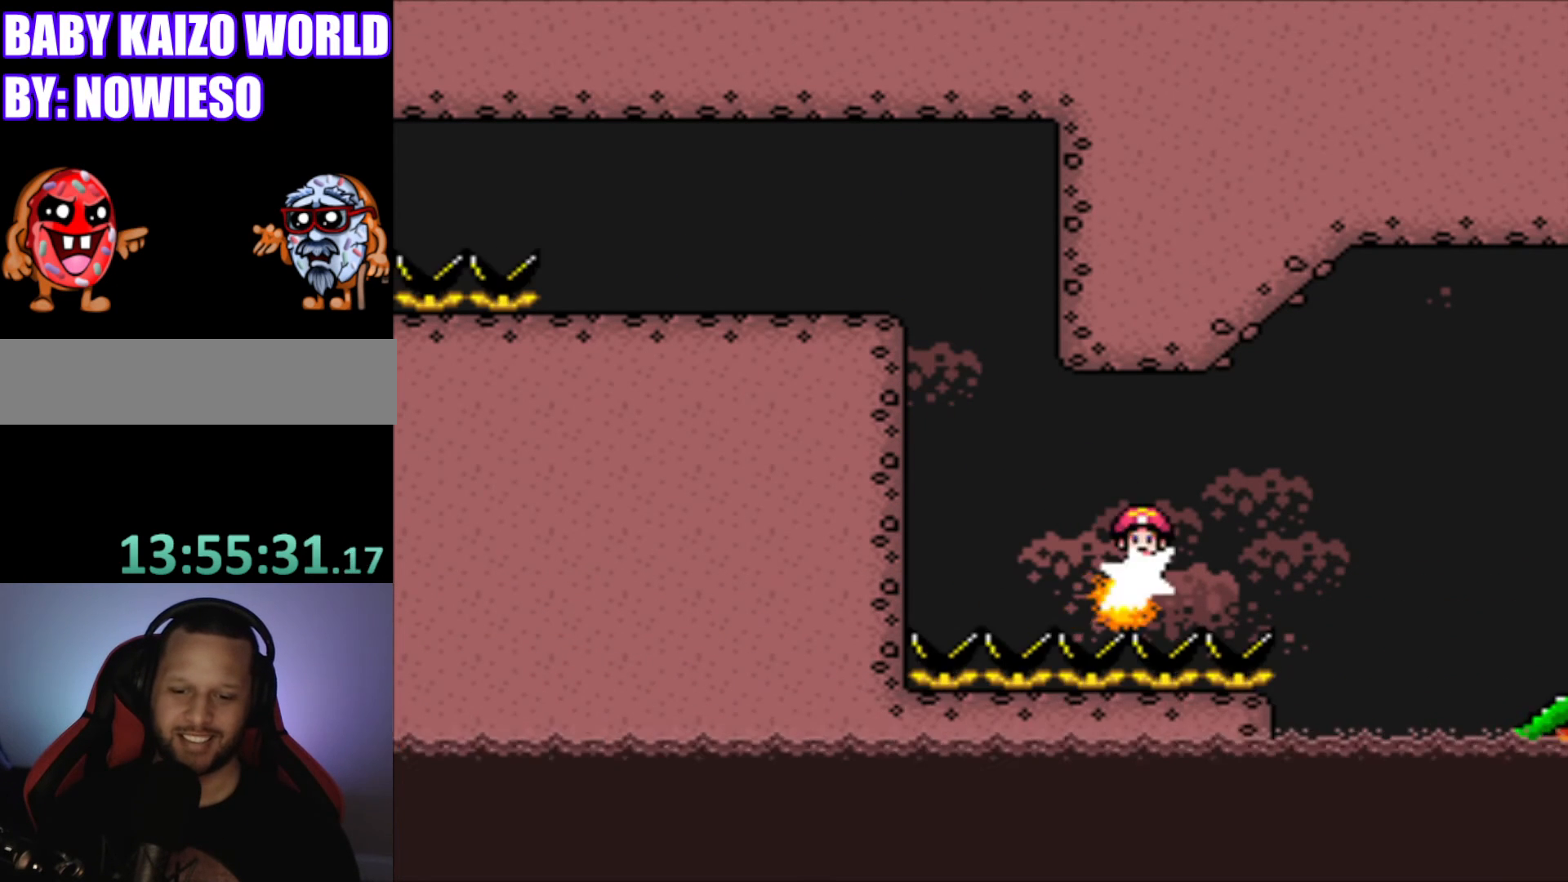
{"buttons": ["A", "X", "DPAD_RIGHT"], "events": [[67, "A", "down"], [434, "DPAD_RIGHT", "down"]]}
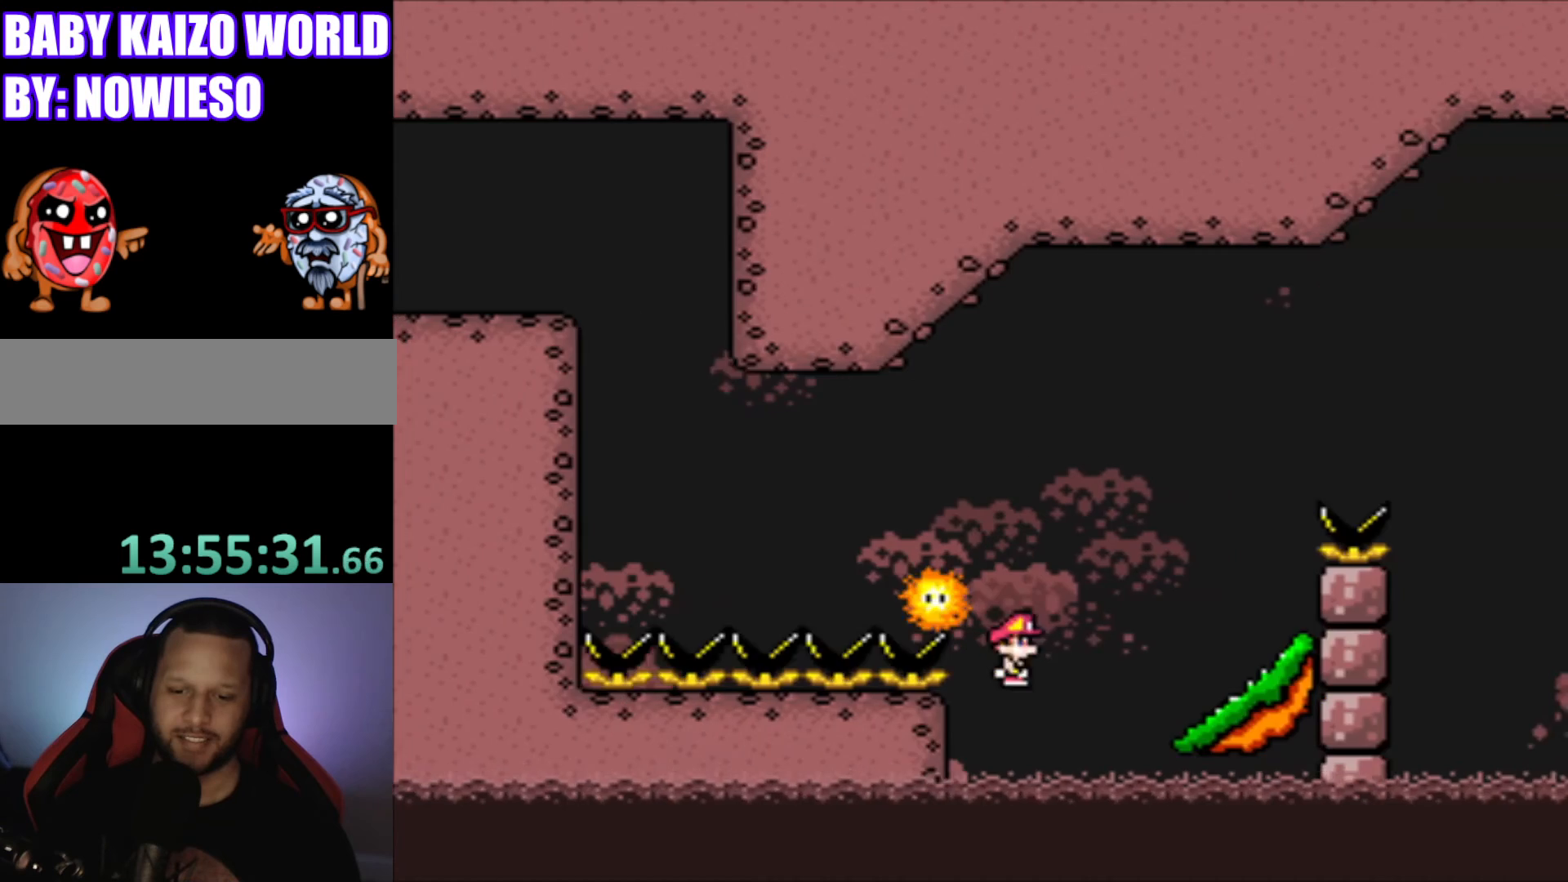
{"buttons": ["L1", "R1"], "events": [[234, "A", "up"], [234, "DPAD_RIGHT", "up"], [367, "X", "up"], [434, "L1", "down"], [468, "R1", "down"]]}